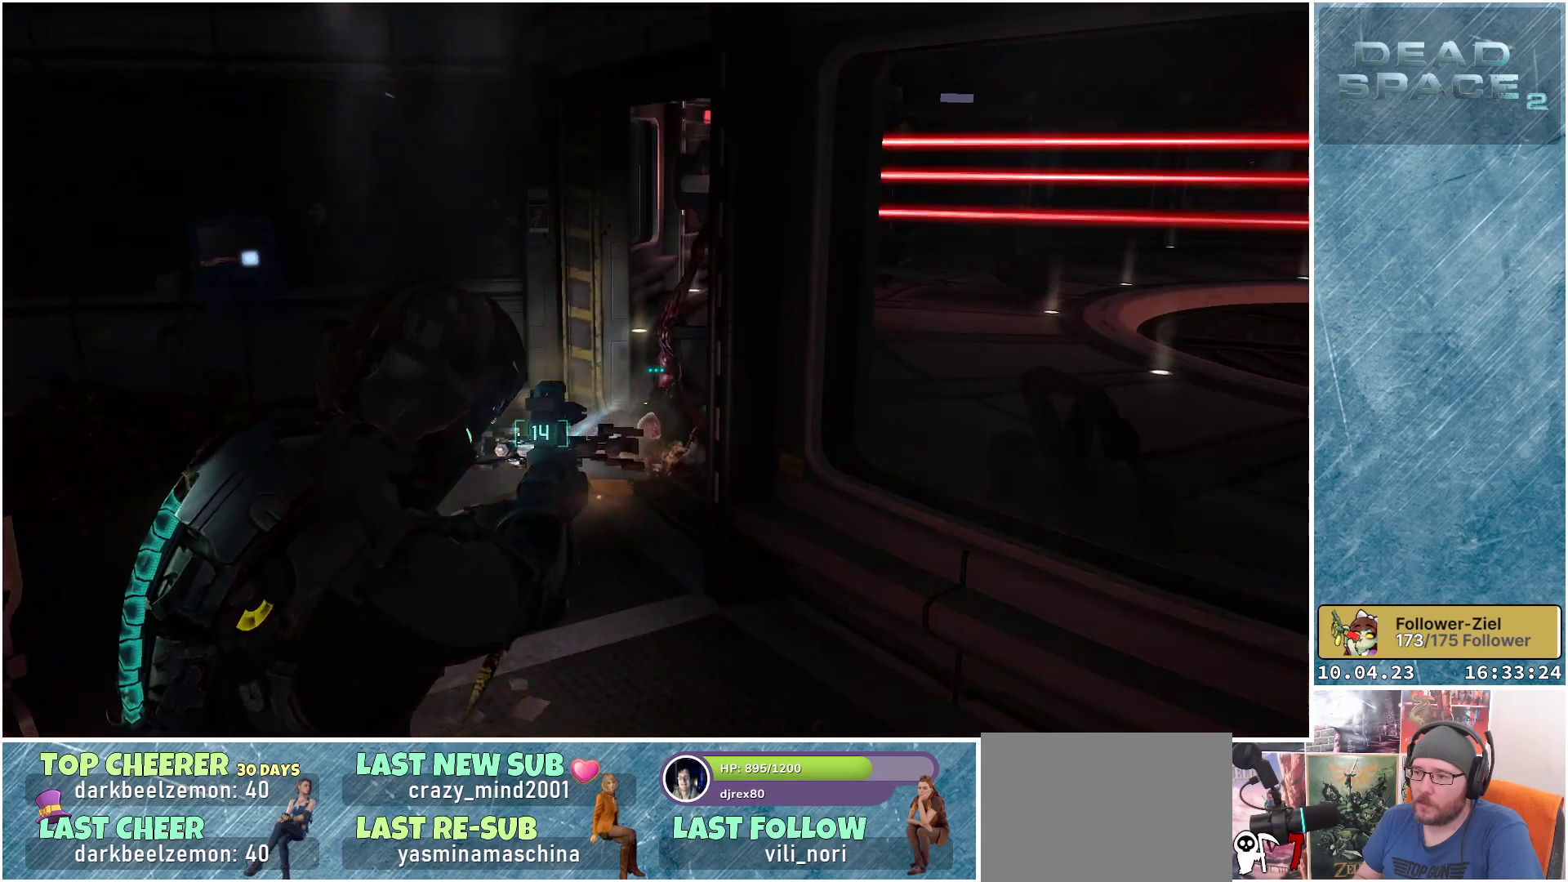
Gameplay with a controller (Xbox layout); each line is a JSON object with the inputs held at the frame after it. "events" lists button and stick changes between this image and that frame as [ms after this image, input, new state], when the widget could be followed in between. Not read: Z.
{"buttons": ["L2"], "left_stick": "down-left", "right_stick": "center", "events": [[250, "R2", "down"], [450, "R2", "up"]]}
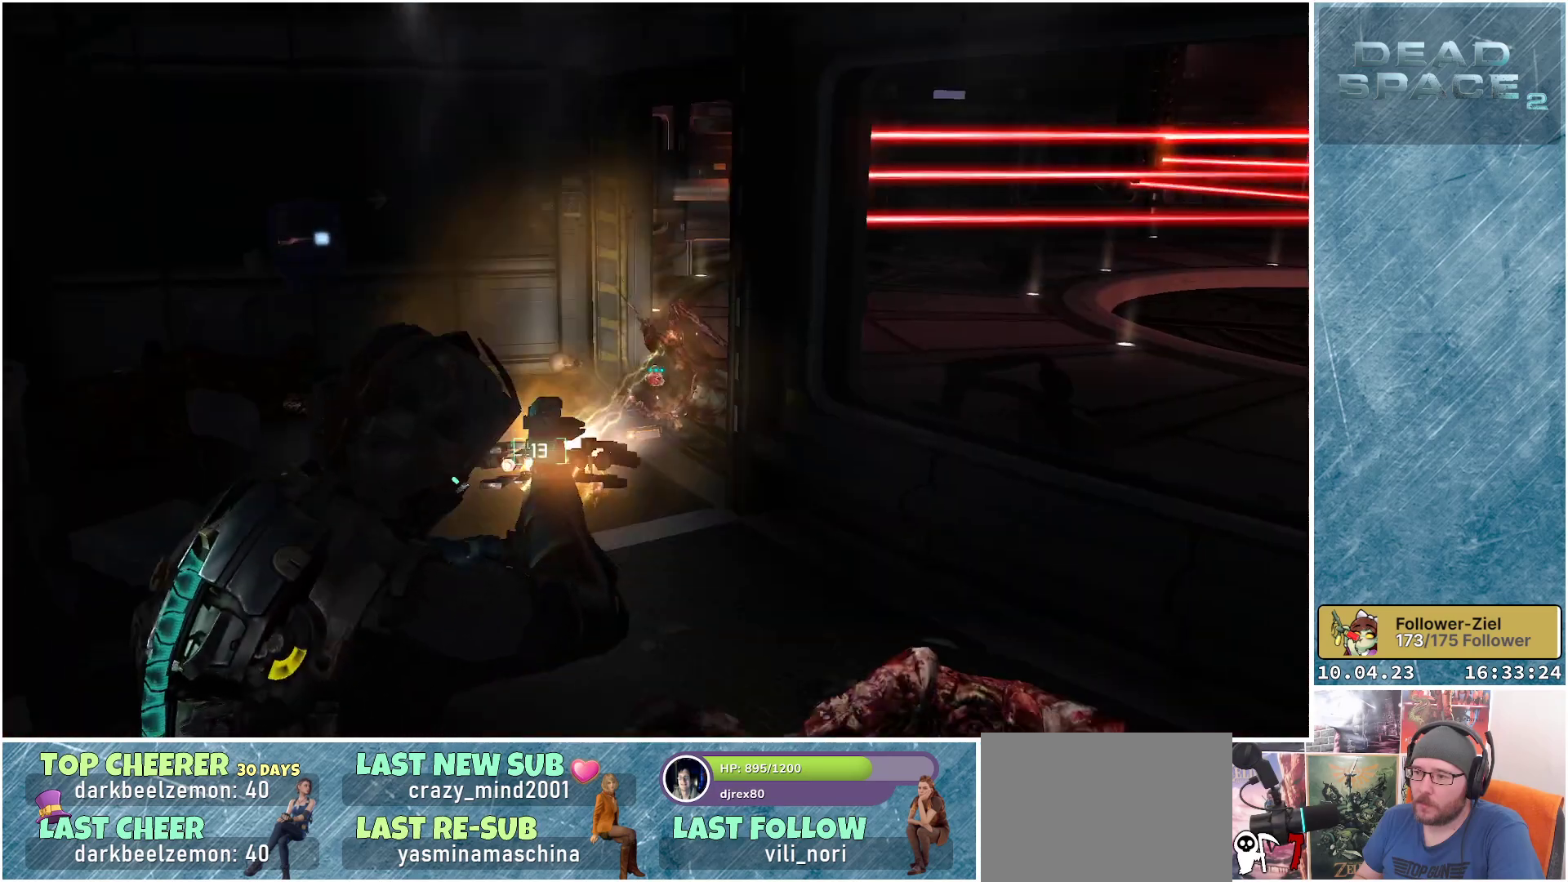
{"buttons": ["L2"], "left_stick": "center", "right_stick": "down-left", "events": [[50, "left_stick", "down"], [250, "right_stick", "down-left"], [367, "left_stick", "center"]]}
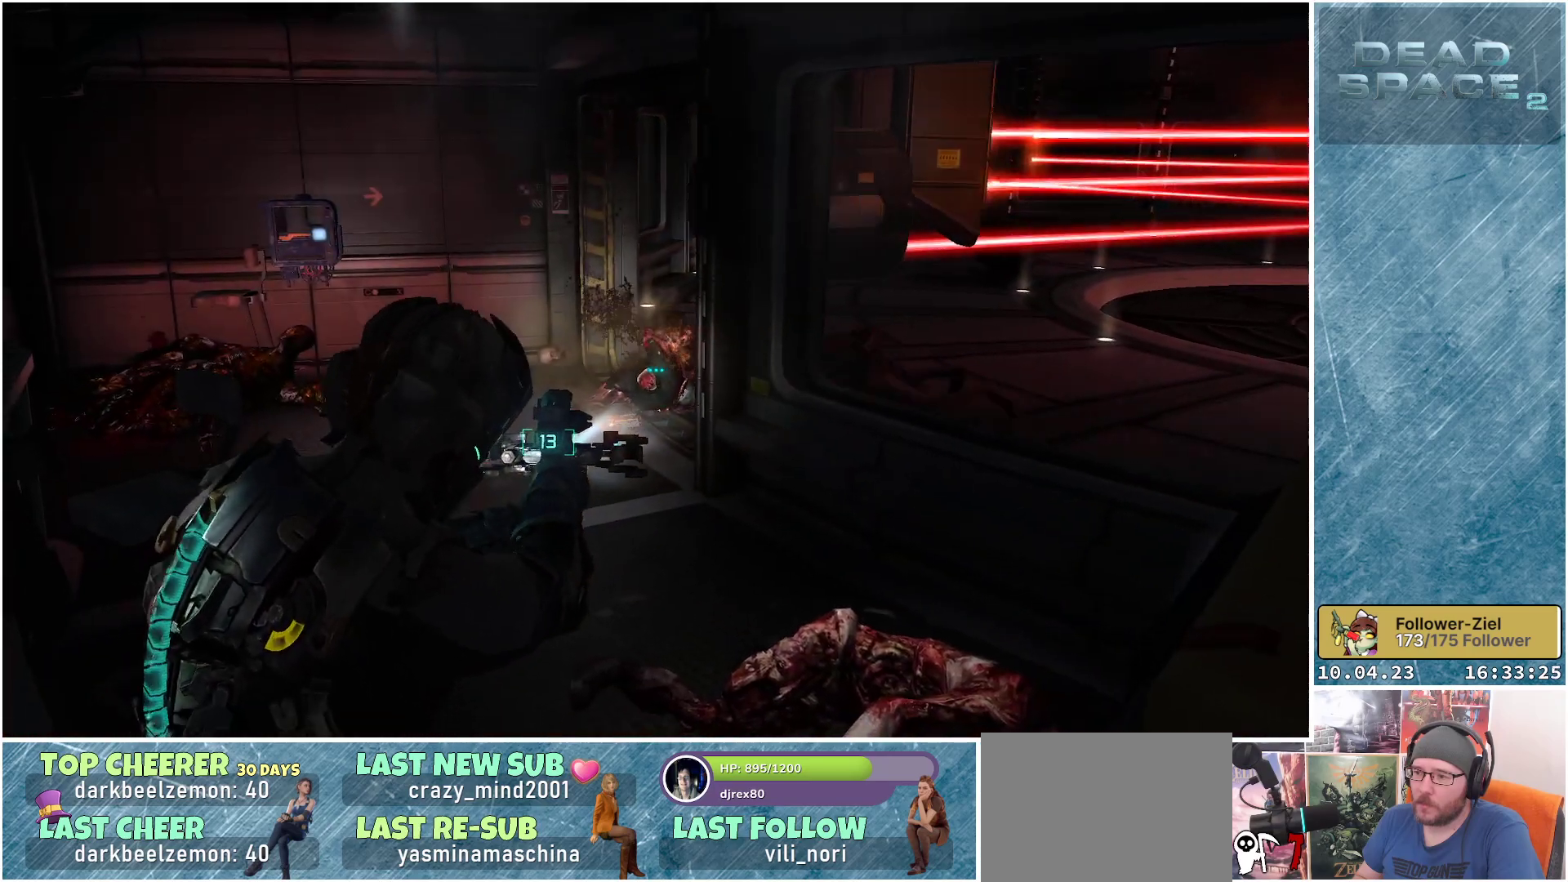
{"buttons": ["L2"], "left_stick": "up-left", "right_stick": "up-left", "events": [[17, "left_stick", "up-left"], [33, "right_stick", "center"], [383, "right_stick", "up-left"]]}
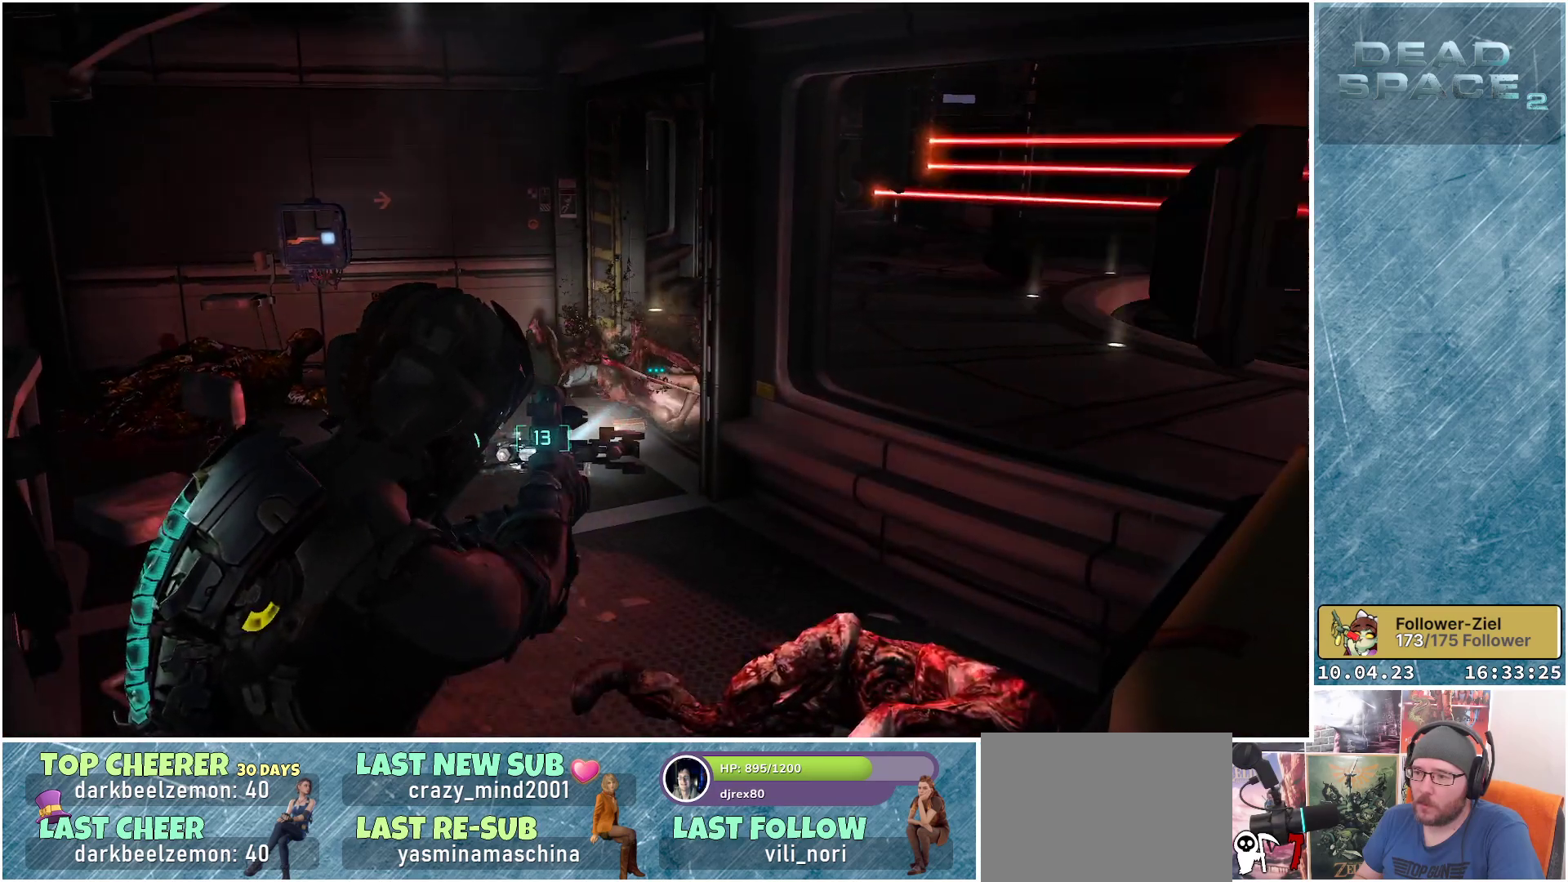
{"buttons": ["L2"], "left_stick": "center", "right_stick": "center", "events": [[67, "right_stick", "left"], [100, "R2", "down"], [133, "left_stick", "center"], [283, "R2", "up"], [367, "right_stick", "center"]]}
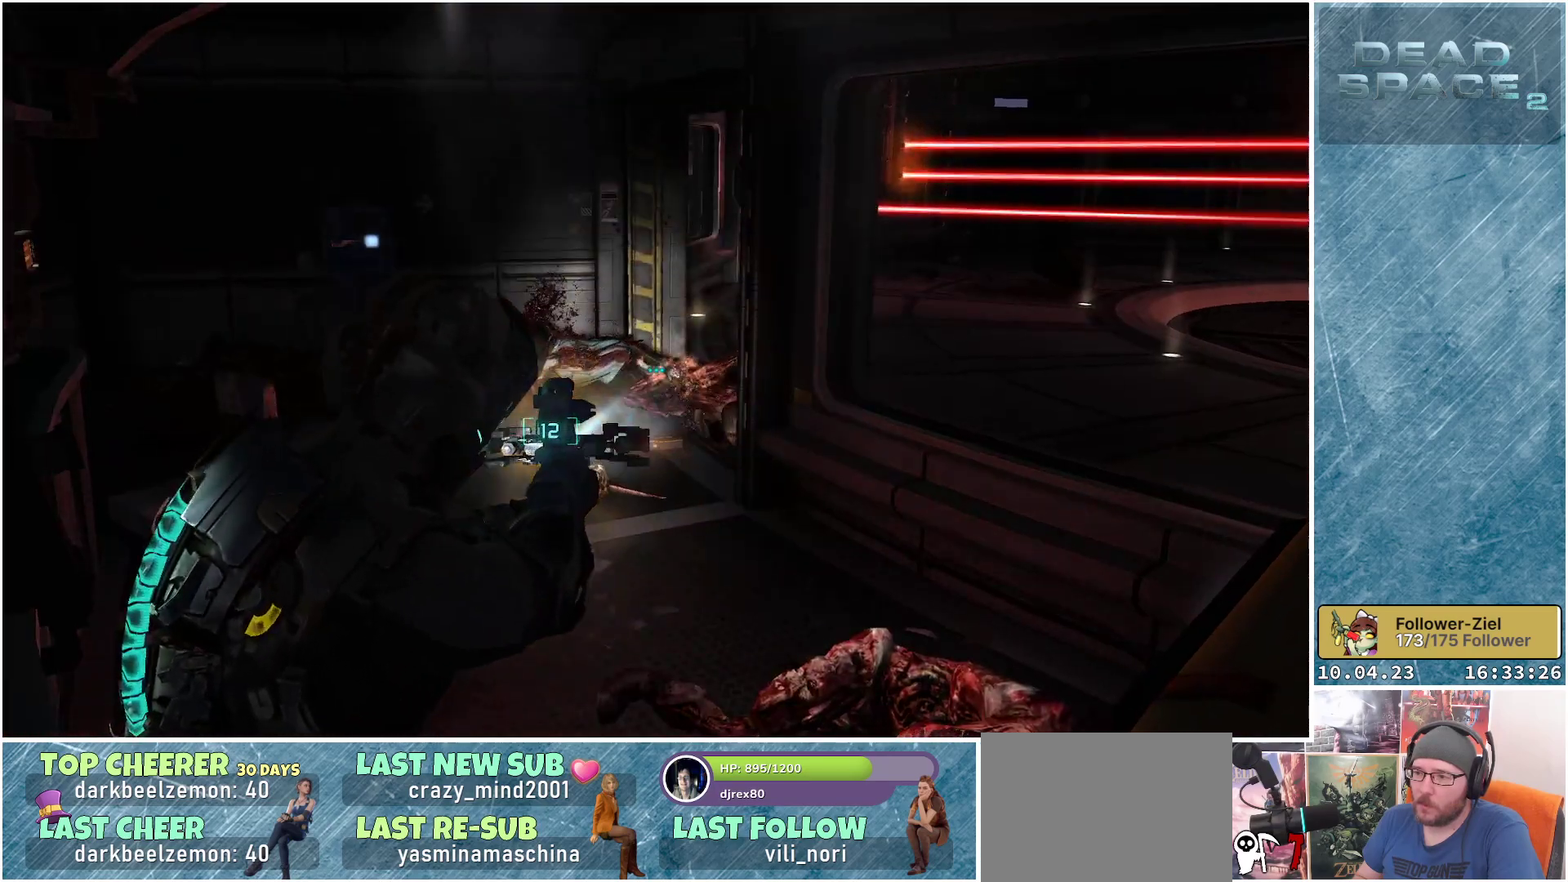
{"buttons": ["L2"], "left_stick": "center", "right_stick": "right", "events": [[183, "R2", "down"], [300, "right_stick", "right"], [350, "R2", "up"]]}
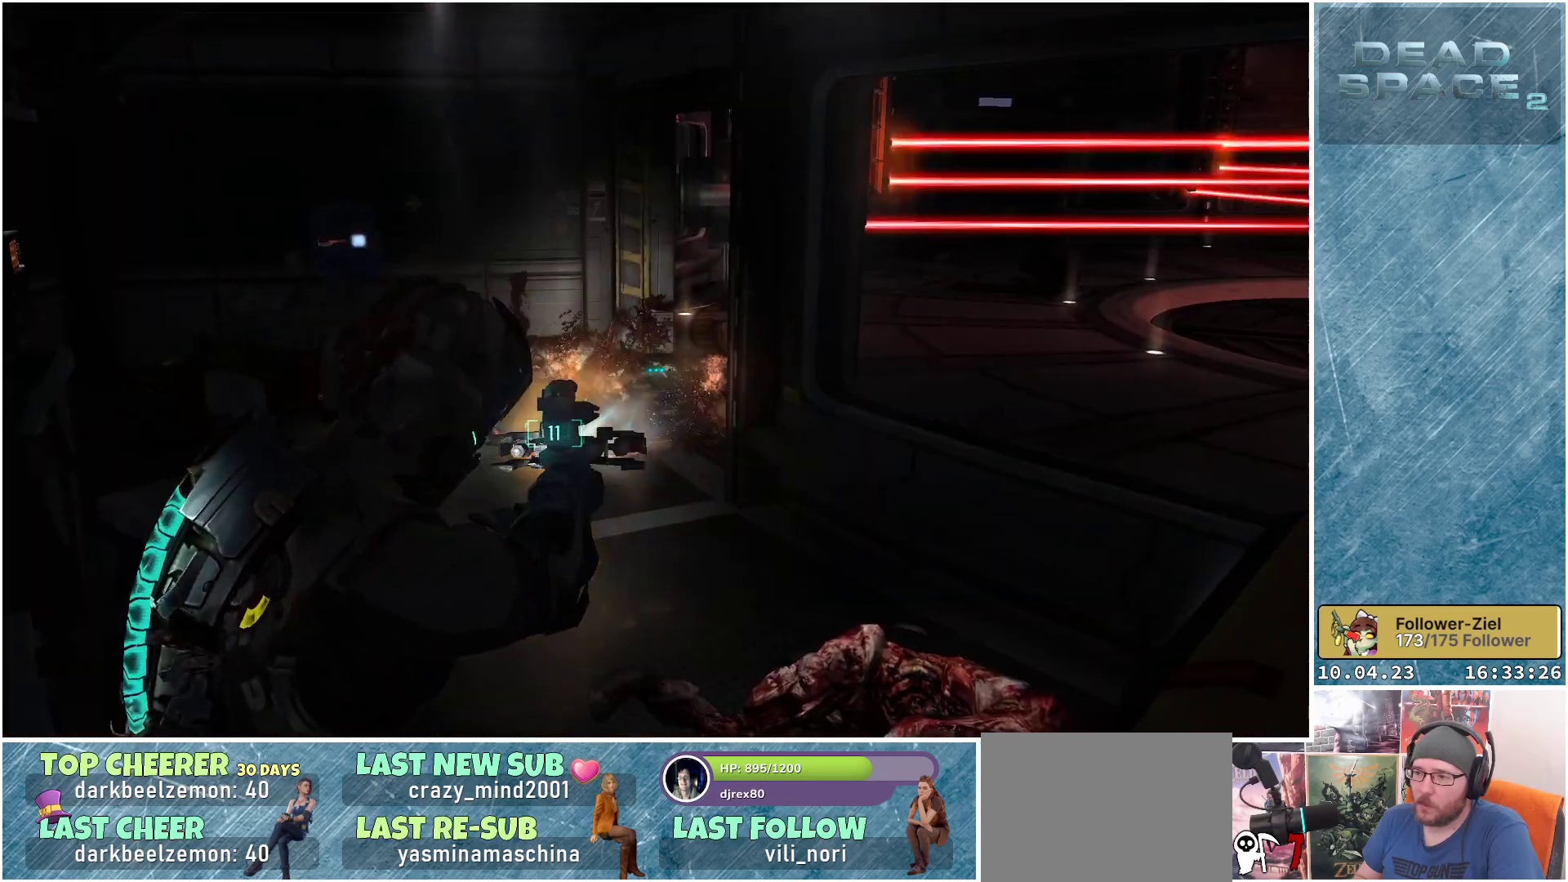
{"buttons": ["L2"], "left_stick": "up-left", "right_stick": "right", "events": [[50, "left_stick", "up-left"]]}
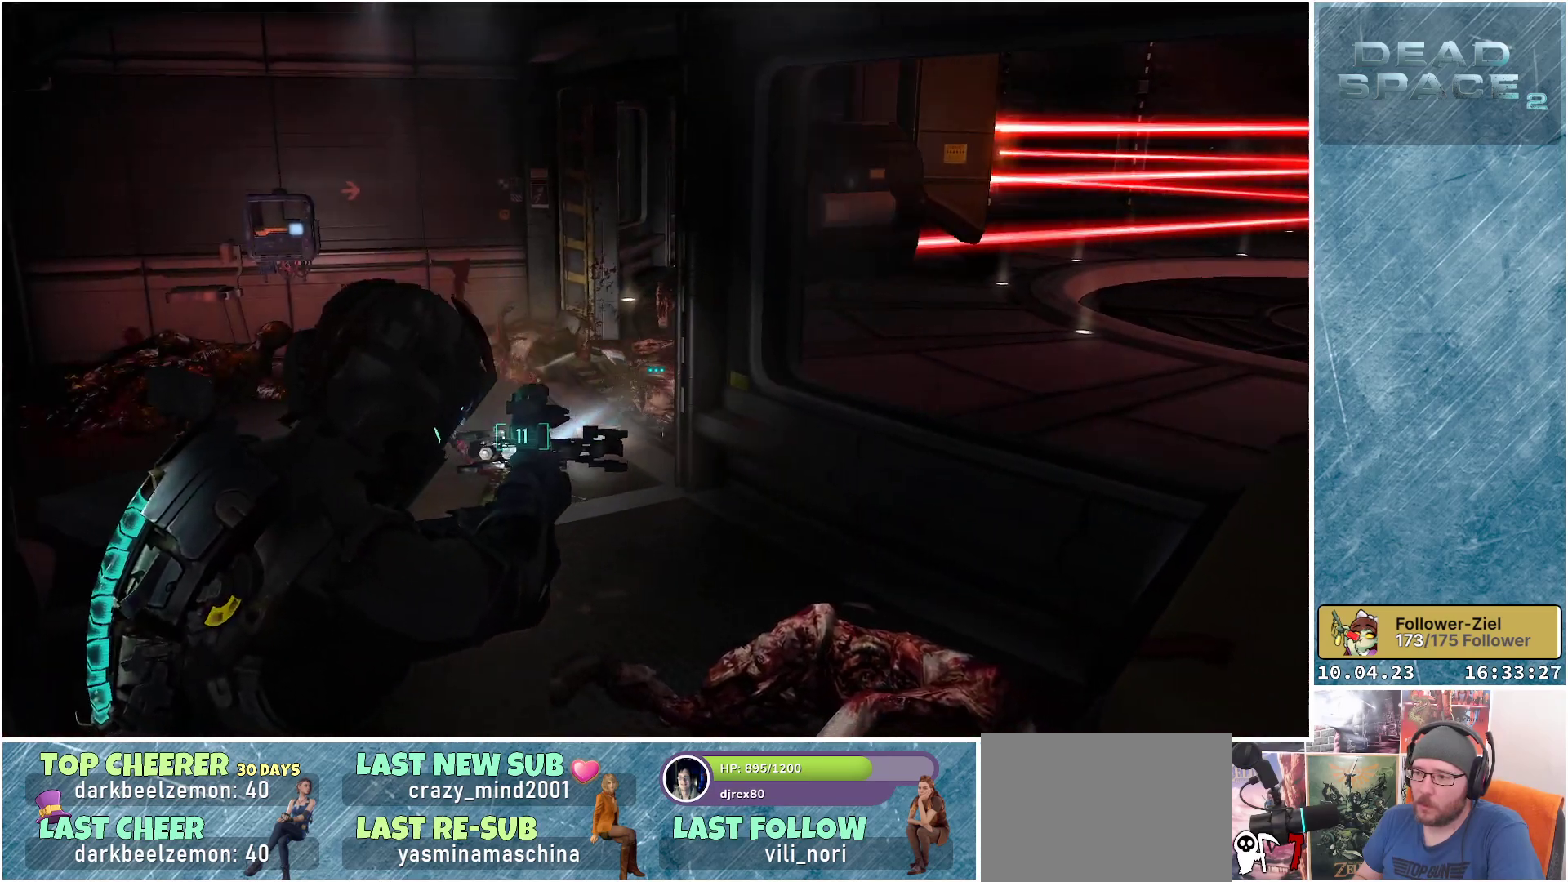
{"buttons": ["L2"], "left_stick": "center", "right_stick": "center", "events": [[100, "R2", "down"], [267, "right_stick", "center"], [300, "R2", "up"], [433, "left_stick", "center"]]}
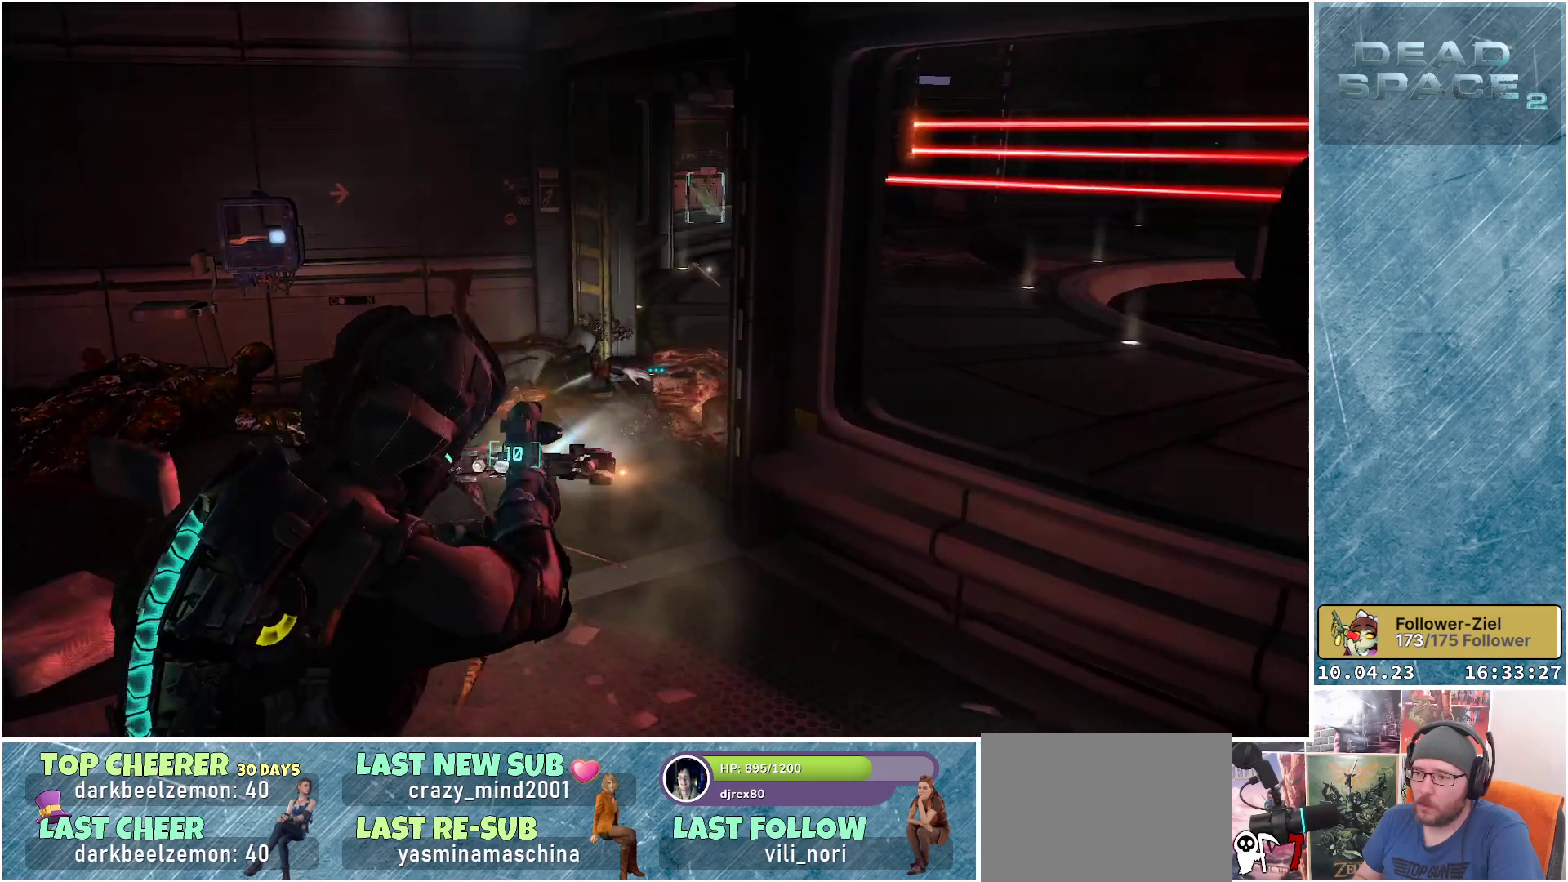
{"buttons": [], "left_stick": "up", "right_stick": "down-left", "events": [[300, "L2", "up"], [333, "left_stick", "up"], [467, "right_stick", "down-left"]]}
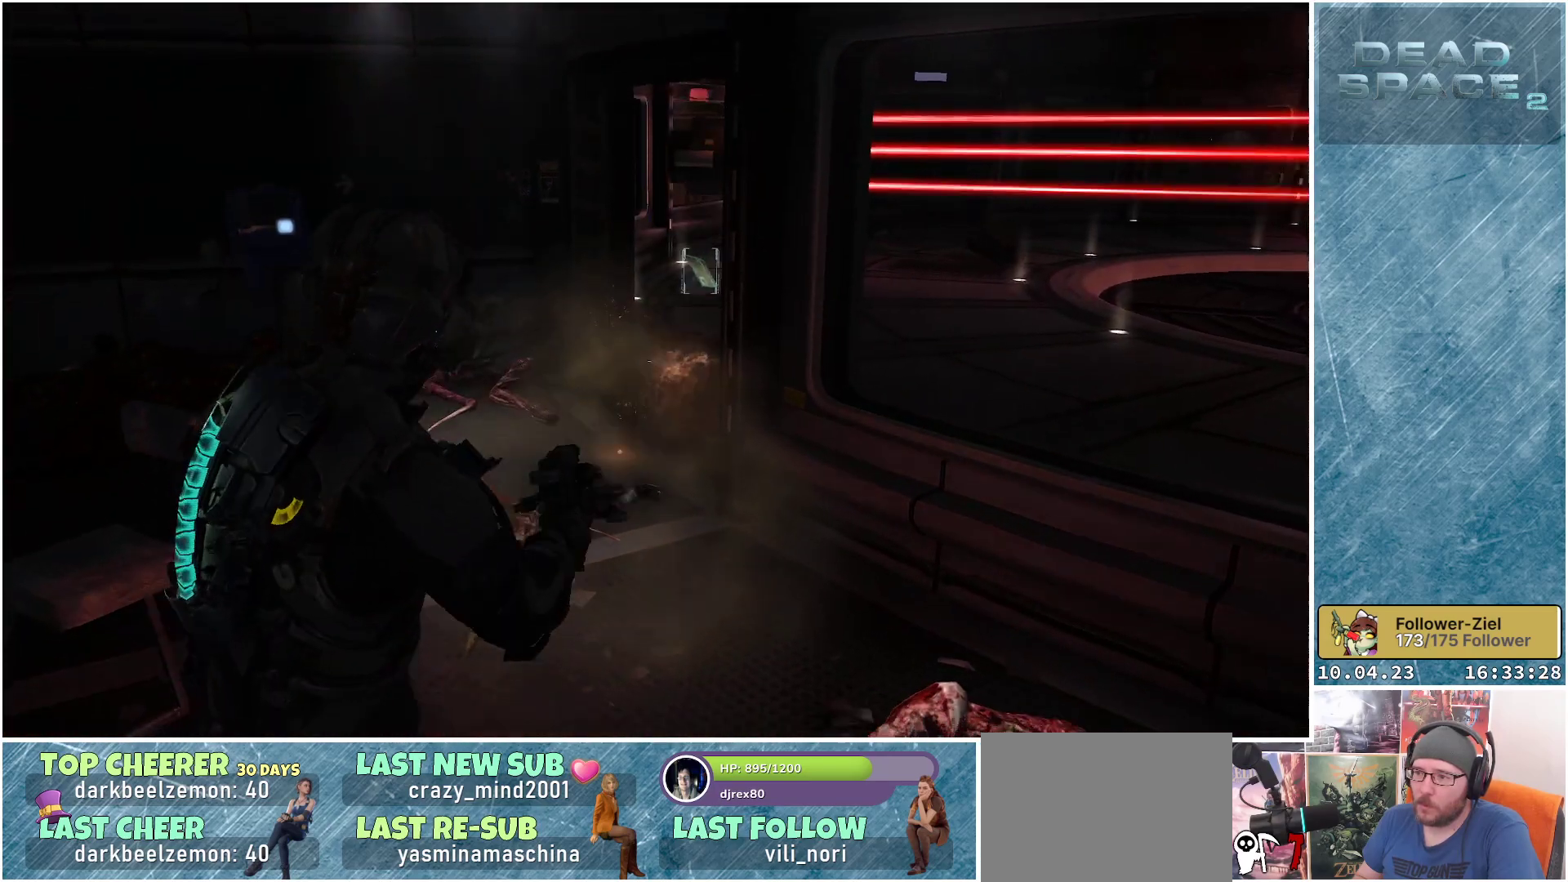
{"buttons": [], "left_stick": "up", "right_stick": "center", "events": [[183, "right_stick", "center"]]}
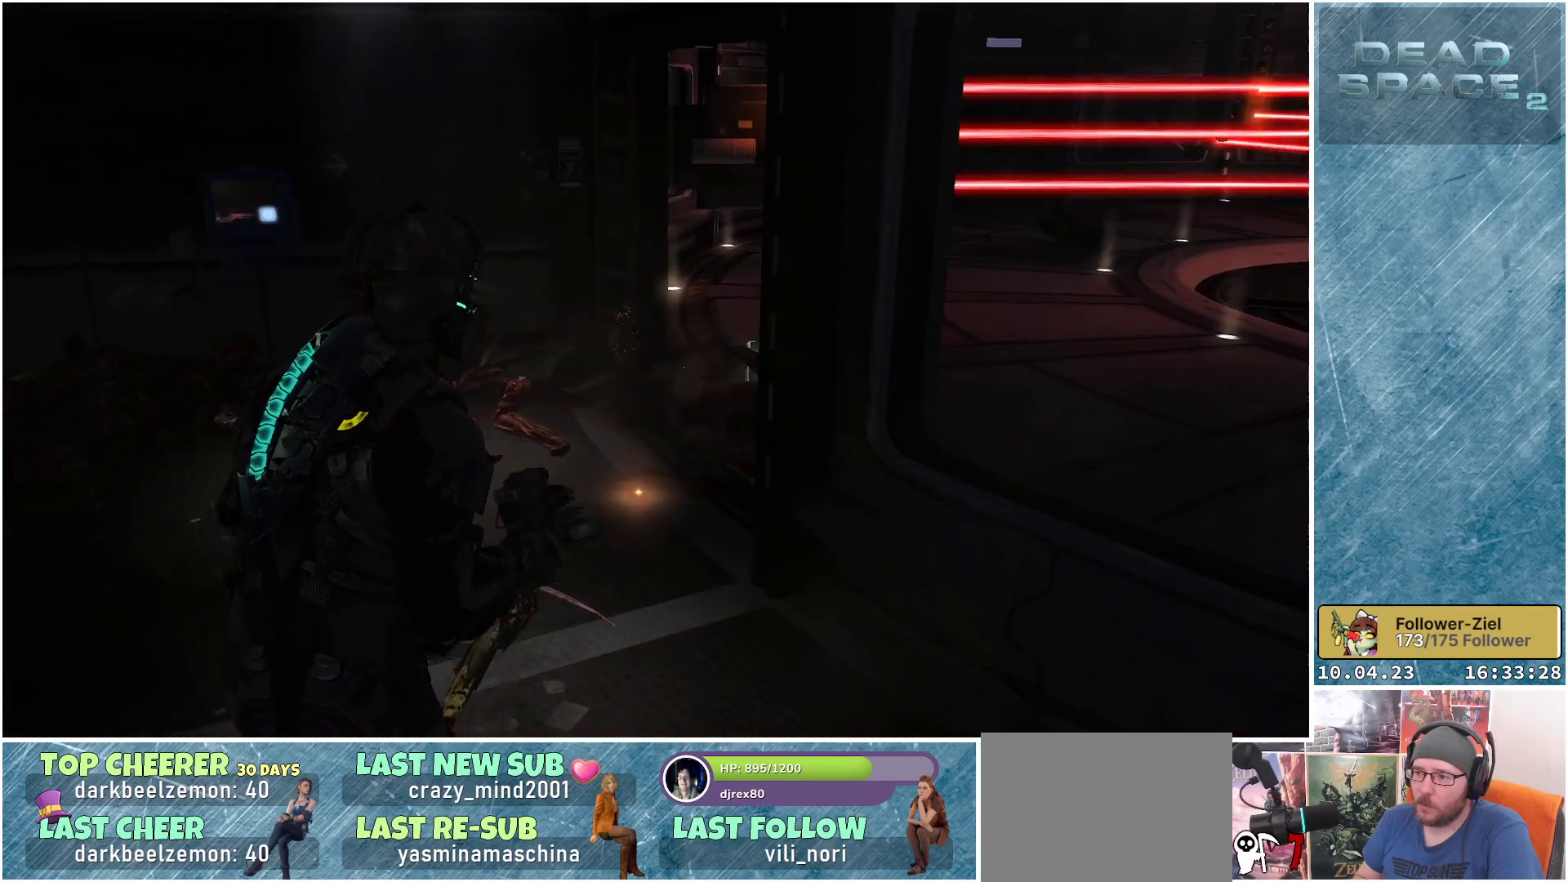
{"buttons": ["A"], "left_stick": "up", "right_stick": "center", "events": [[167, "A", "down"], [267, "A", "up"], [333, "A", "down"], [417, "A", "up"], [500, "A", "down"]]}
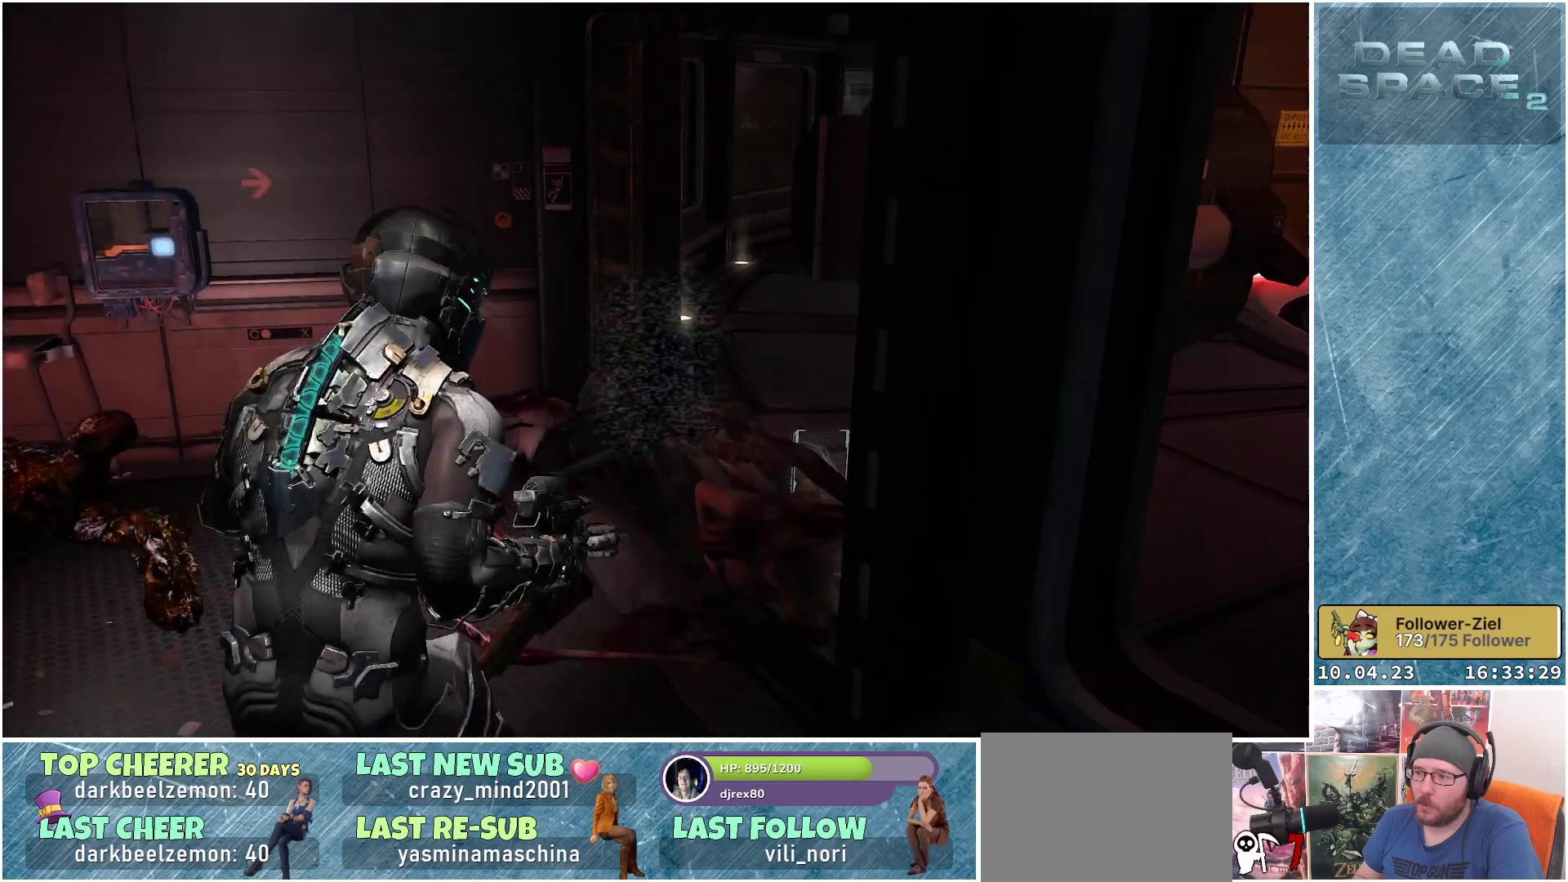
{"buttons": [], "left_stick": "down", "right_stick": "center", "events": [[50, "A", "up"], [50, "left_stick", "center"], [133, "A", "down"], [183, "A", "up"], [233, "left_stick", "down"], [250, "A", "down"], [333, "A", "up"], [400, "A", "down"], [450, "A", "up"]]}
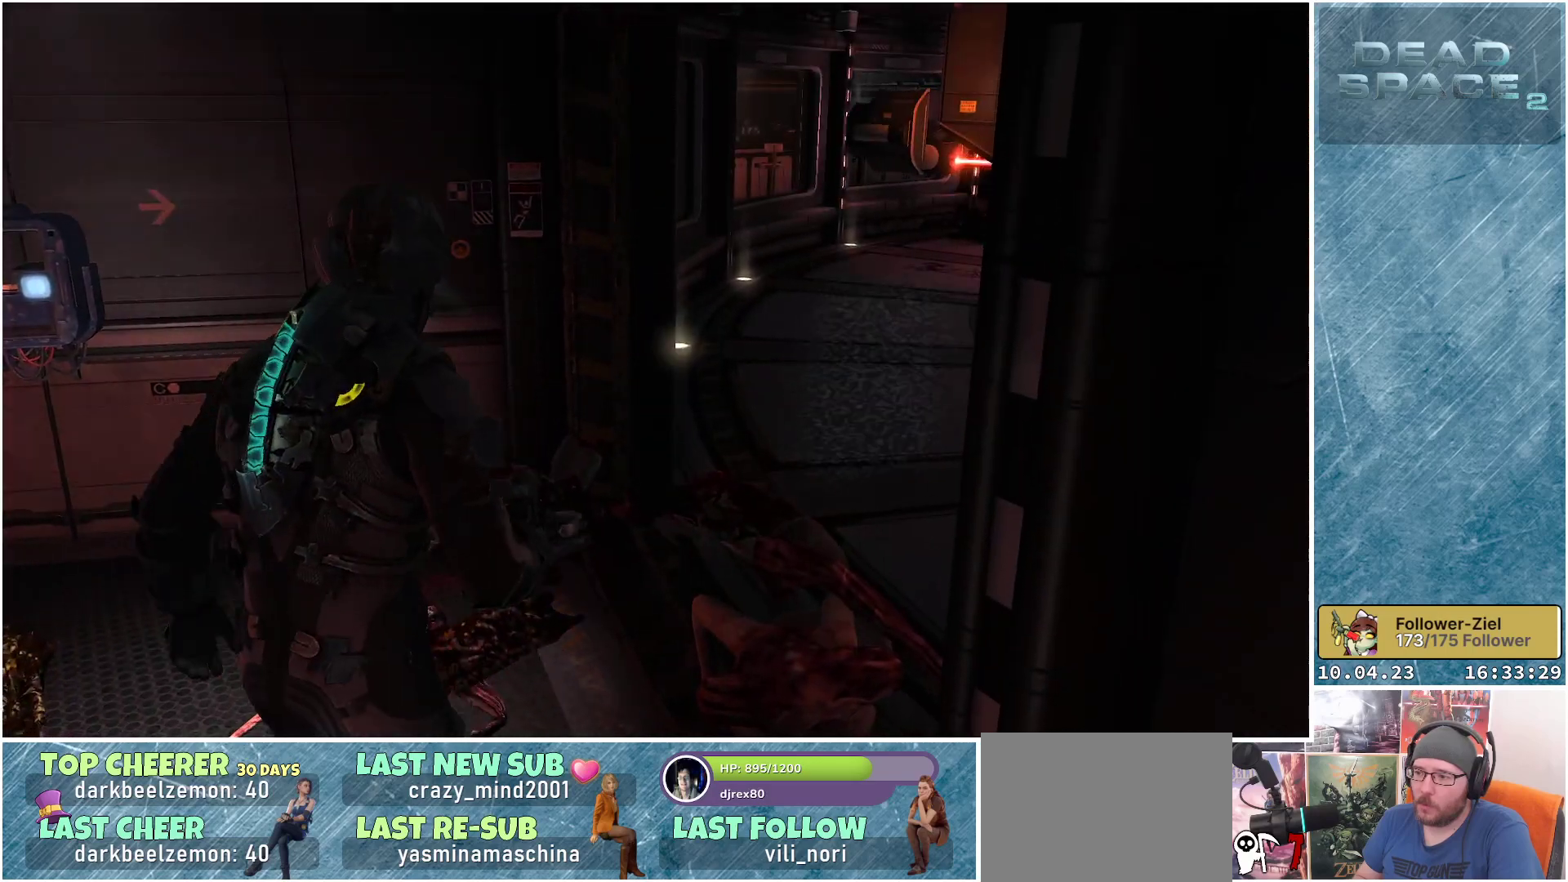
{"buttons": [], "left_stick": "up-left", "right_stick": "center", "events": [[50, "left_stick", "down-left"], [200, "right_stick", "left"], [367, "left_stick", "up-left"], [483, "right_stick", "center"]]}
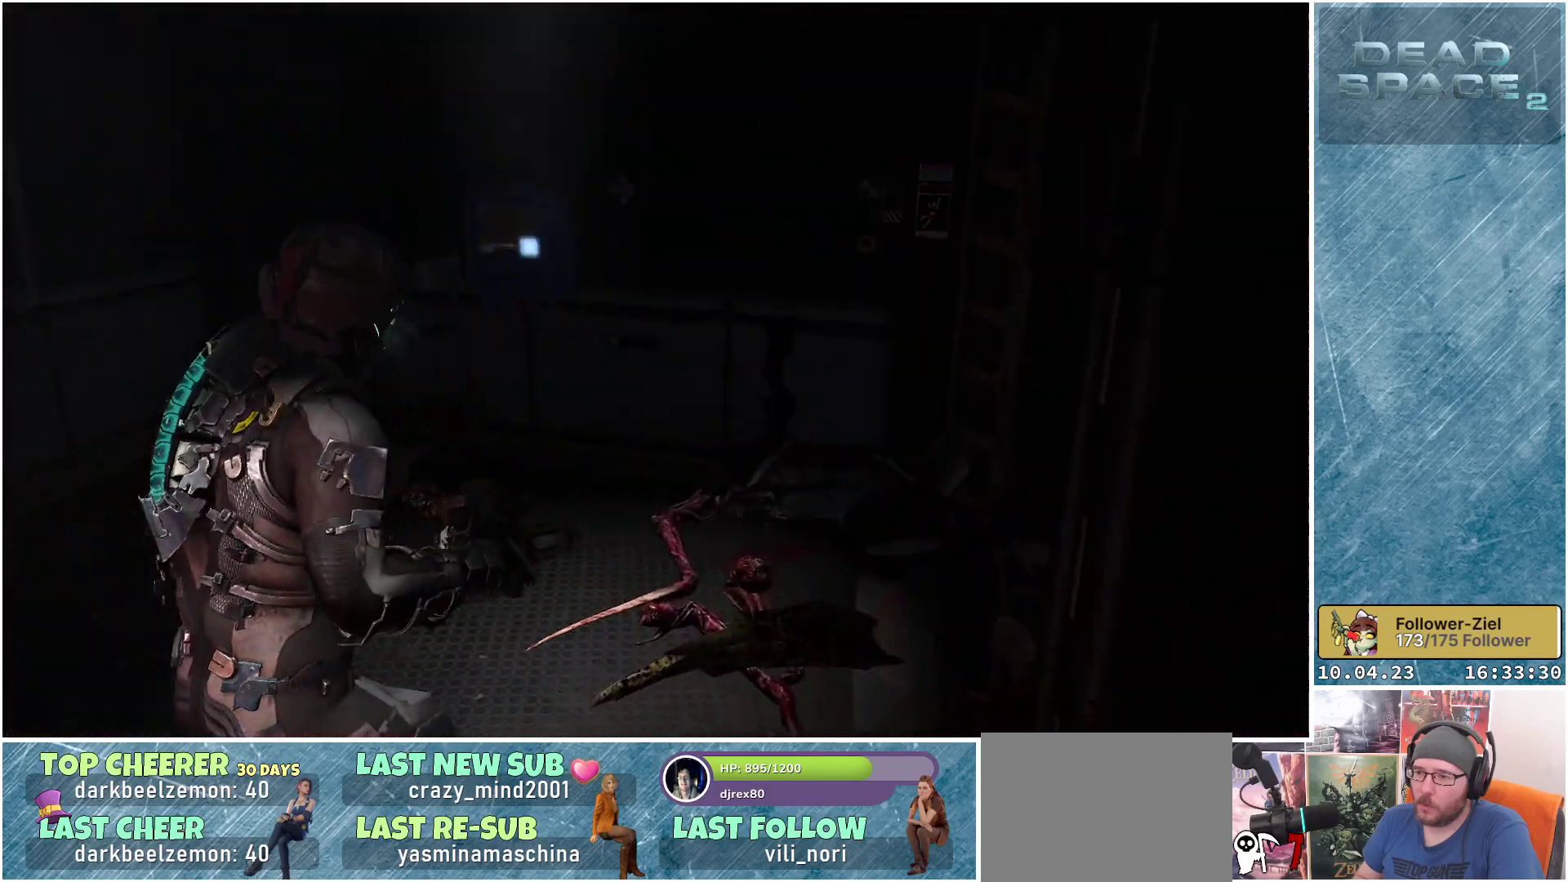
{"buttons": [], "left_stick": "up-left", "right_stick": "center", "events": [[183, "A", "down"], [233, "A", "up"], [350, "A", "down"], [400, "A", "up"]]}
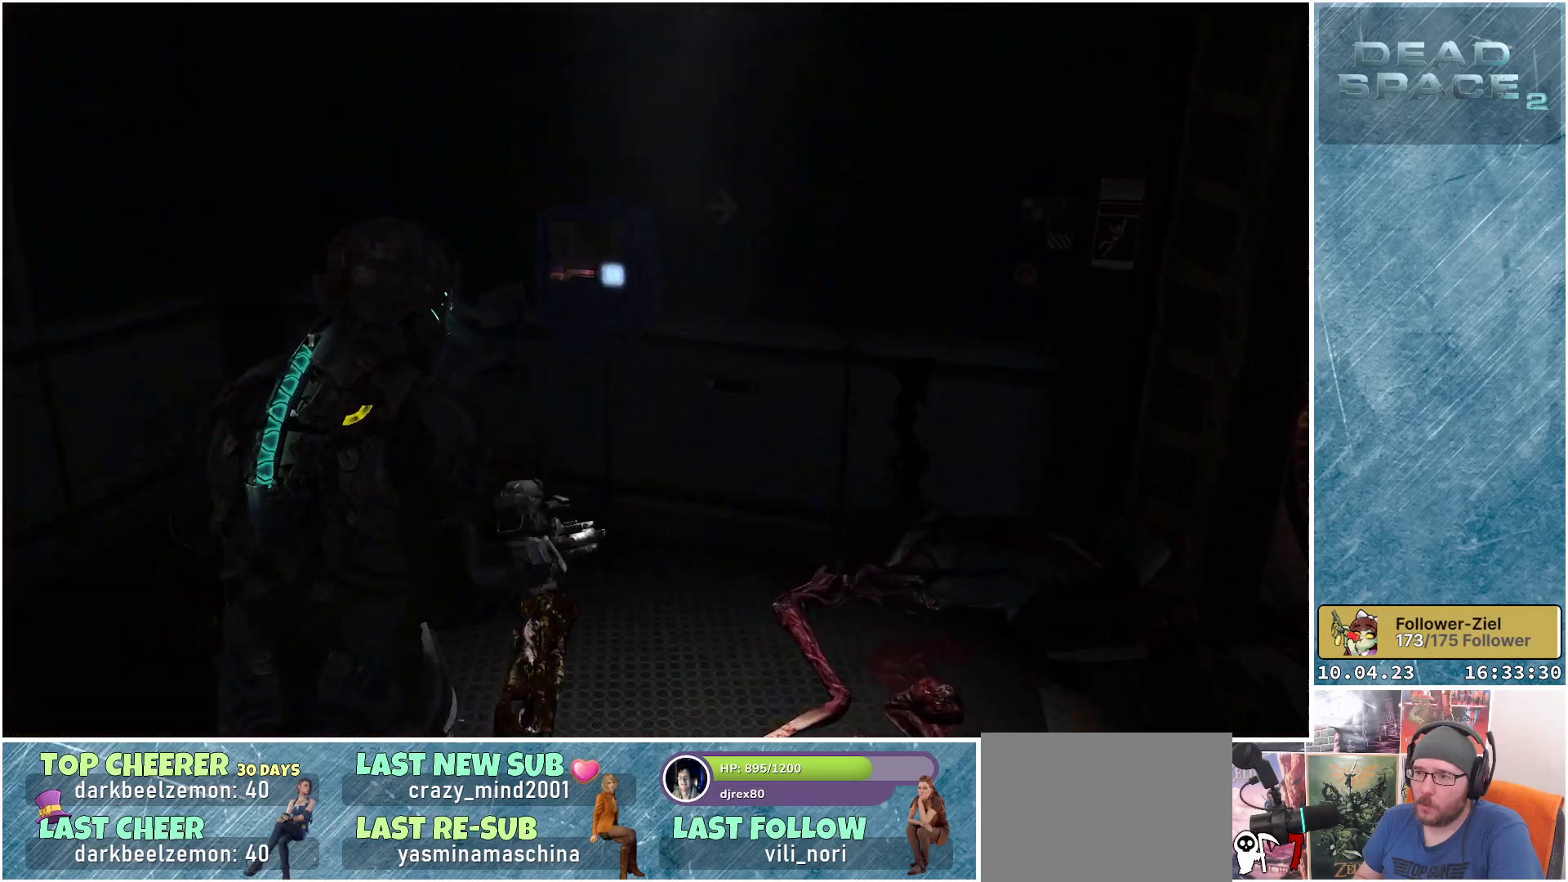
{"buttons": [], "left_stick": "up", "right_stick": "center", "events": [[283, "A", "down"], [350, "A", "up"], [417, "left_stick", "up"], [450, "A", "down"], [467, "A", "up"]]}
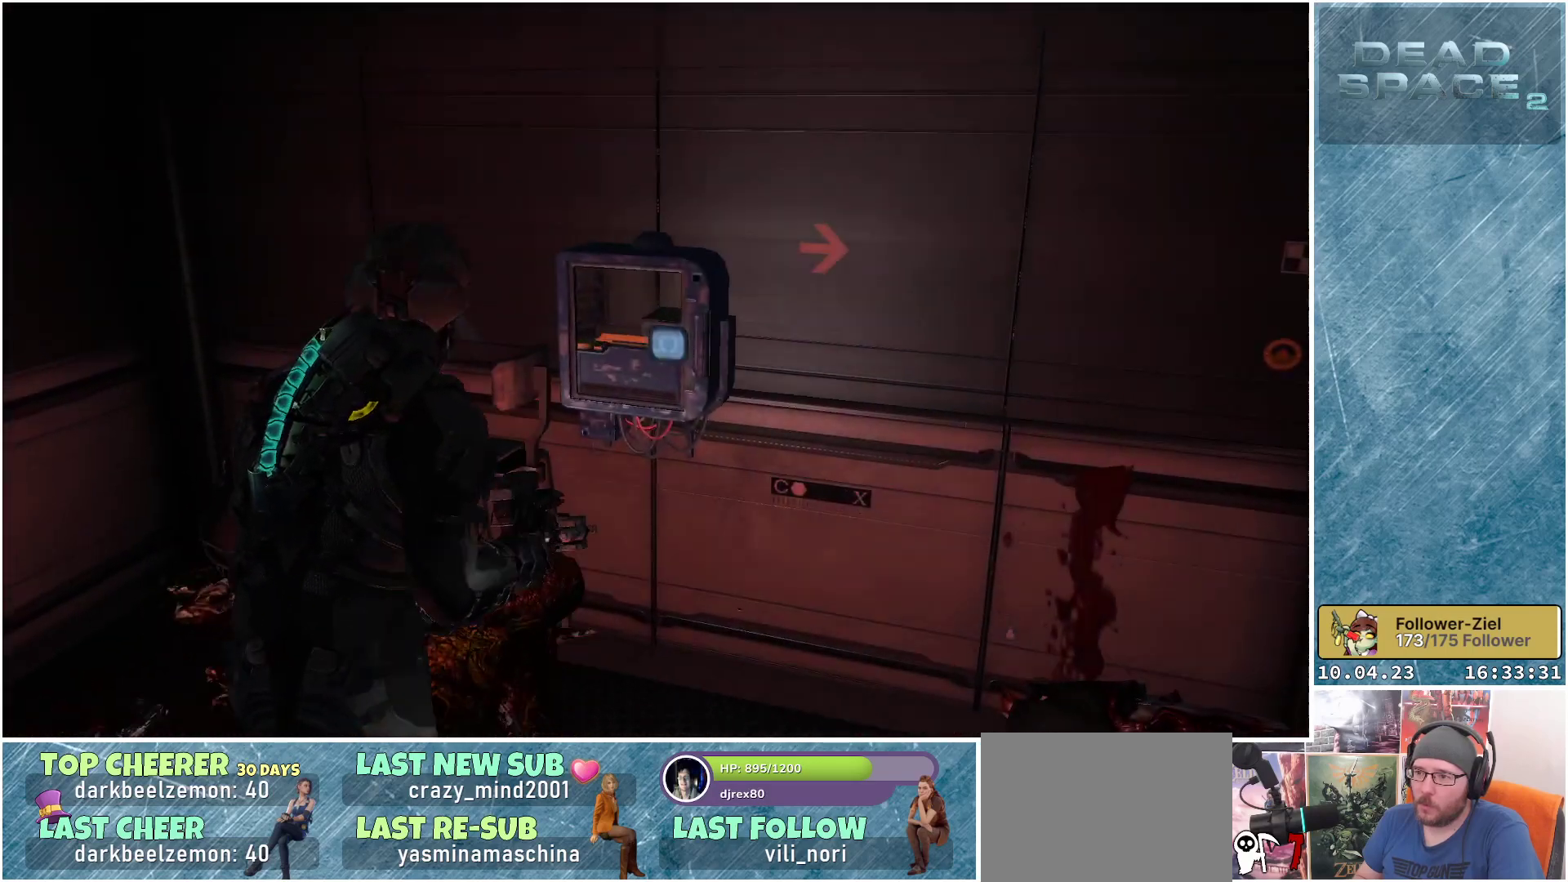
{"buttons": [], "left_stick": "down", "right_stick": "center", "events": [[50, "left_stick", "center"], [83, "A", "down"], [133, "A", "up"], [217, "A", "down"], [267, "A", "up"], [383, "A", "down"], [400, "left_stick", "down"], [433, "A", "up"]]}
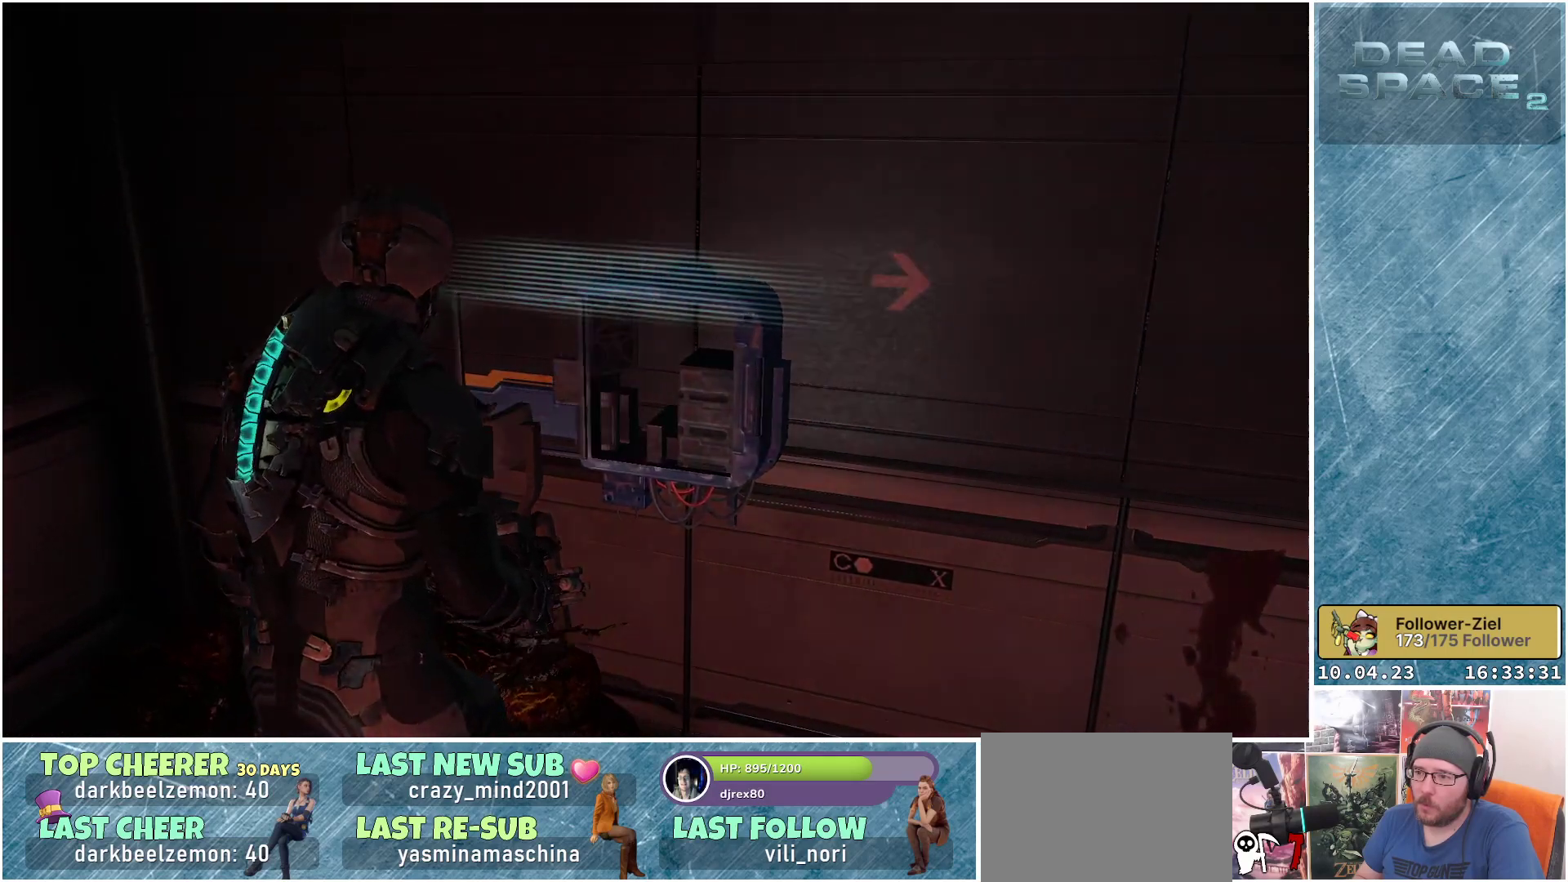
{"buttons": [], "left_stick": "down-left", "right_stick": "down", "events": [[17, "A", "down"], [117, "A", "up"], [150, "left_stick", "down-left"], [483, "right_stick", "down"]]}
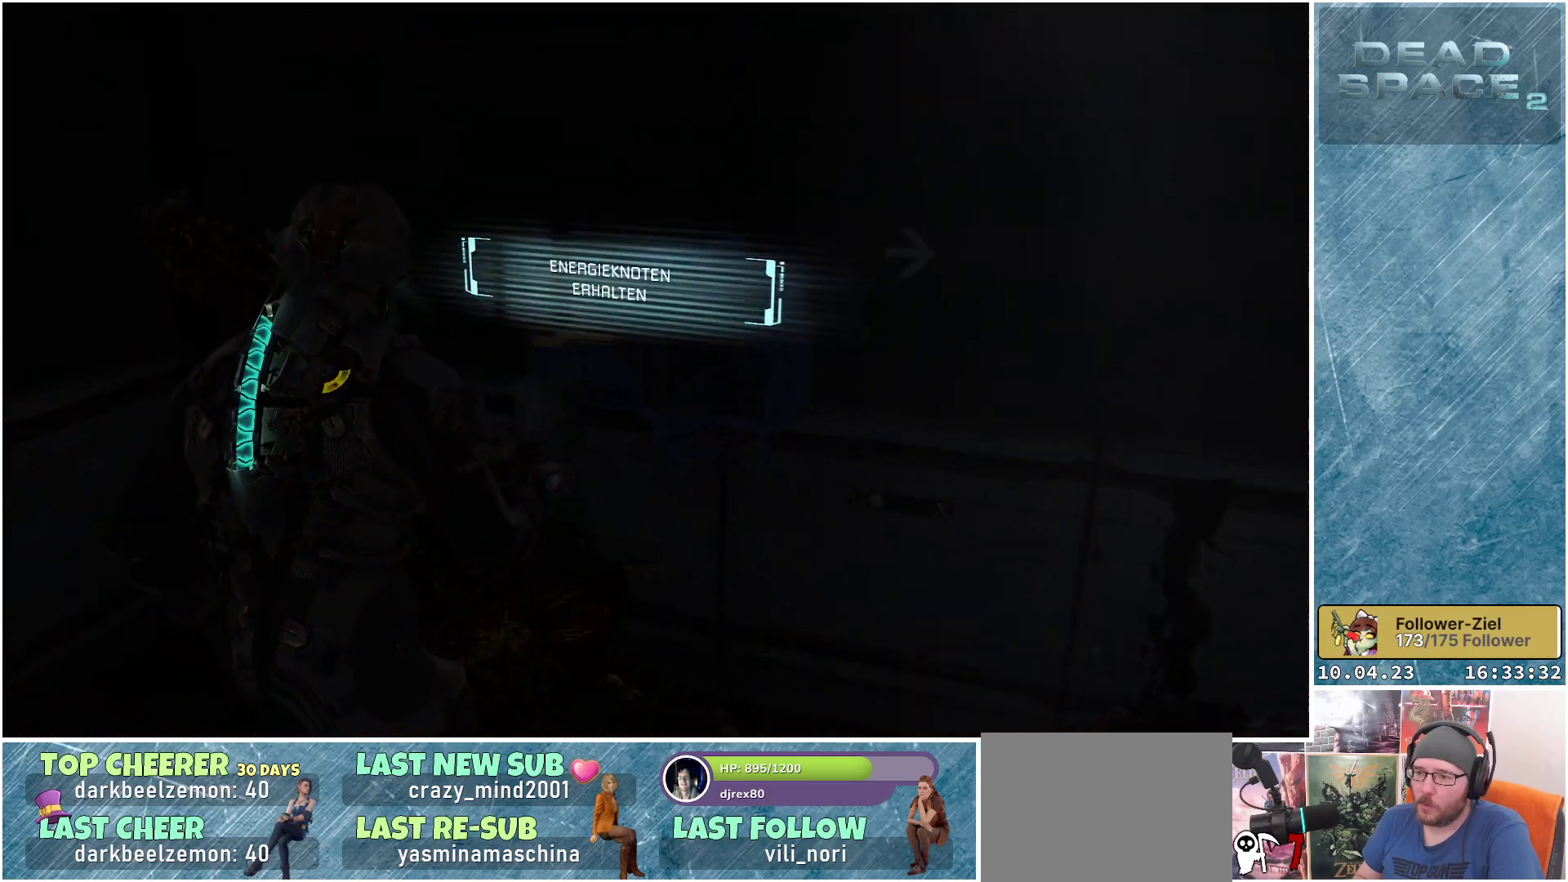
{"buttons": [], "left_stick": "down", "right_stick": "center", "events": [[100, "left_stick", "left"], [117, "R1", "down"], [167, "right_stick", "center"], [283, "R1", "up"], [317, "left_stick", "center"], [450, "left_stick", "down"]]}
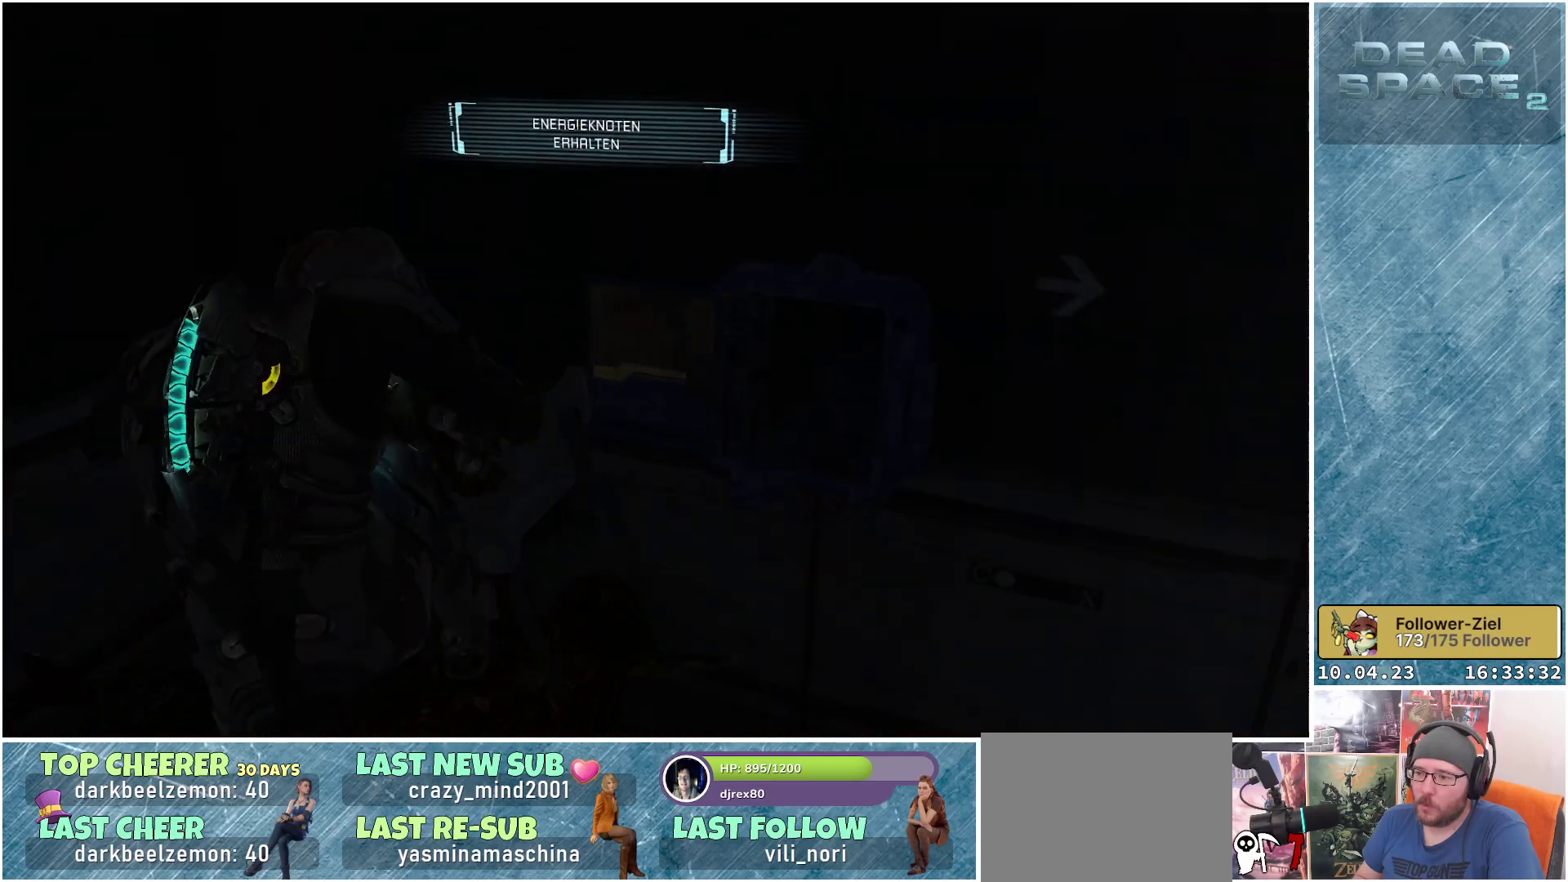
{"buttons": [], "left_stick": "down", "right_stick": "center", "events": []}
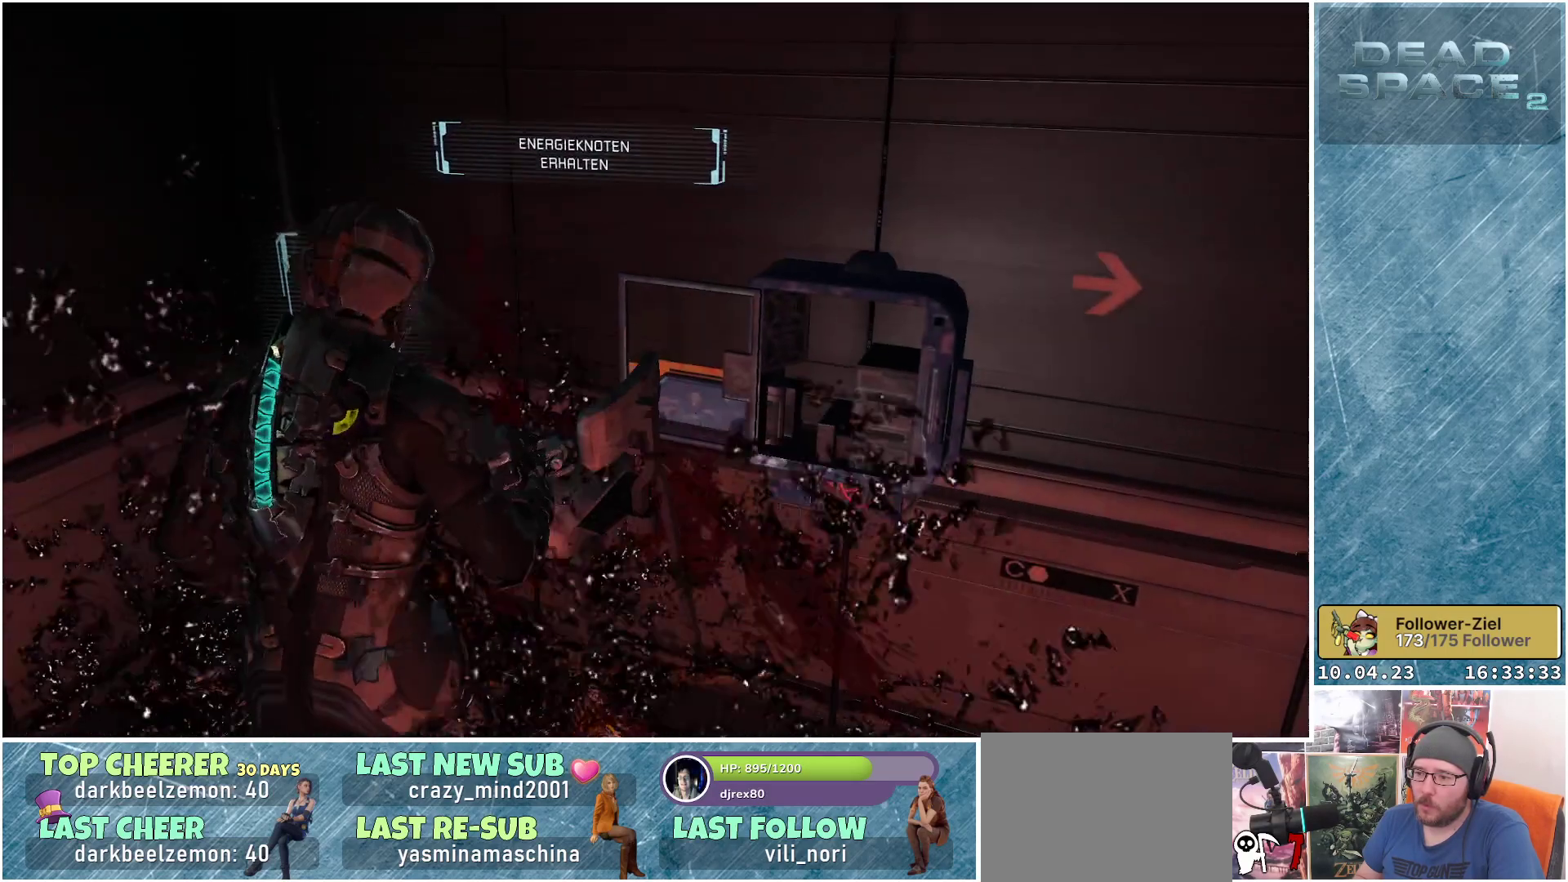
{"buttons": [], "left_stick": "down", "right_stick": "center", "events": [[267, "A", "down"], [383, "A", "up"], [433, "A", "down"], [500, "A", "up"]]}
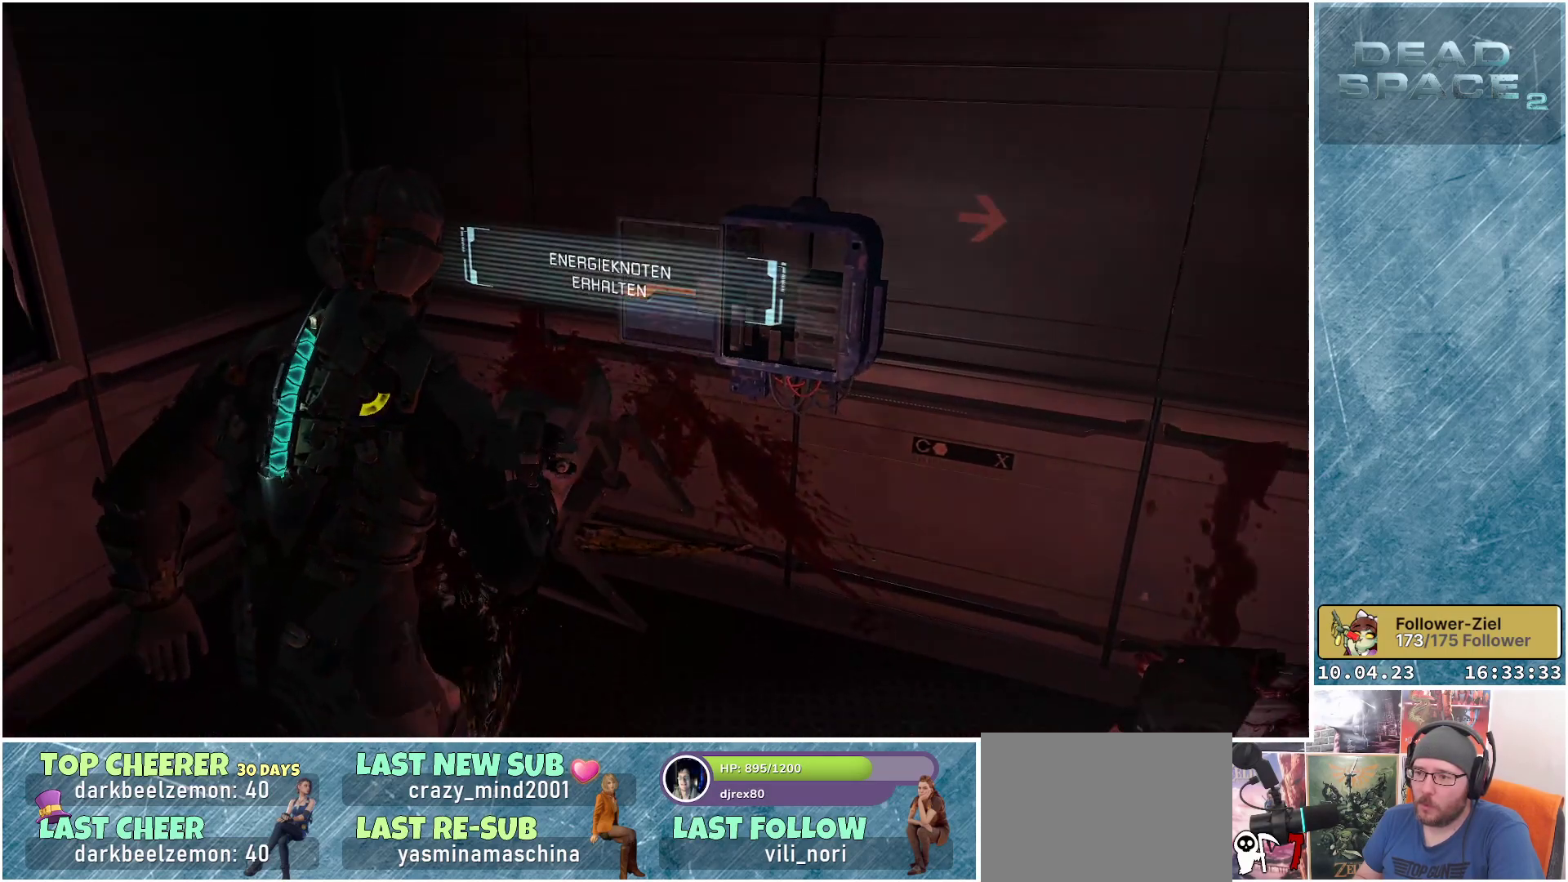
{"buttons": [], "left_stick": "right", "right_stick": "right", "events": [[83, "A", "down"], [167, "A", "up"], [350, "left_stick", "down-right"], [450, "right_stick", "right"], [483, "left_stick", "right"]]}
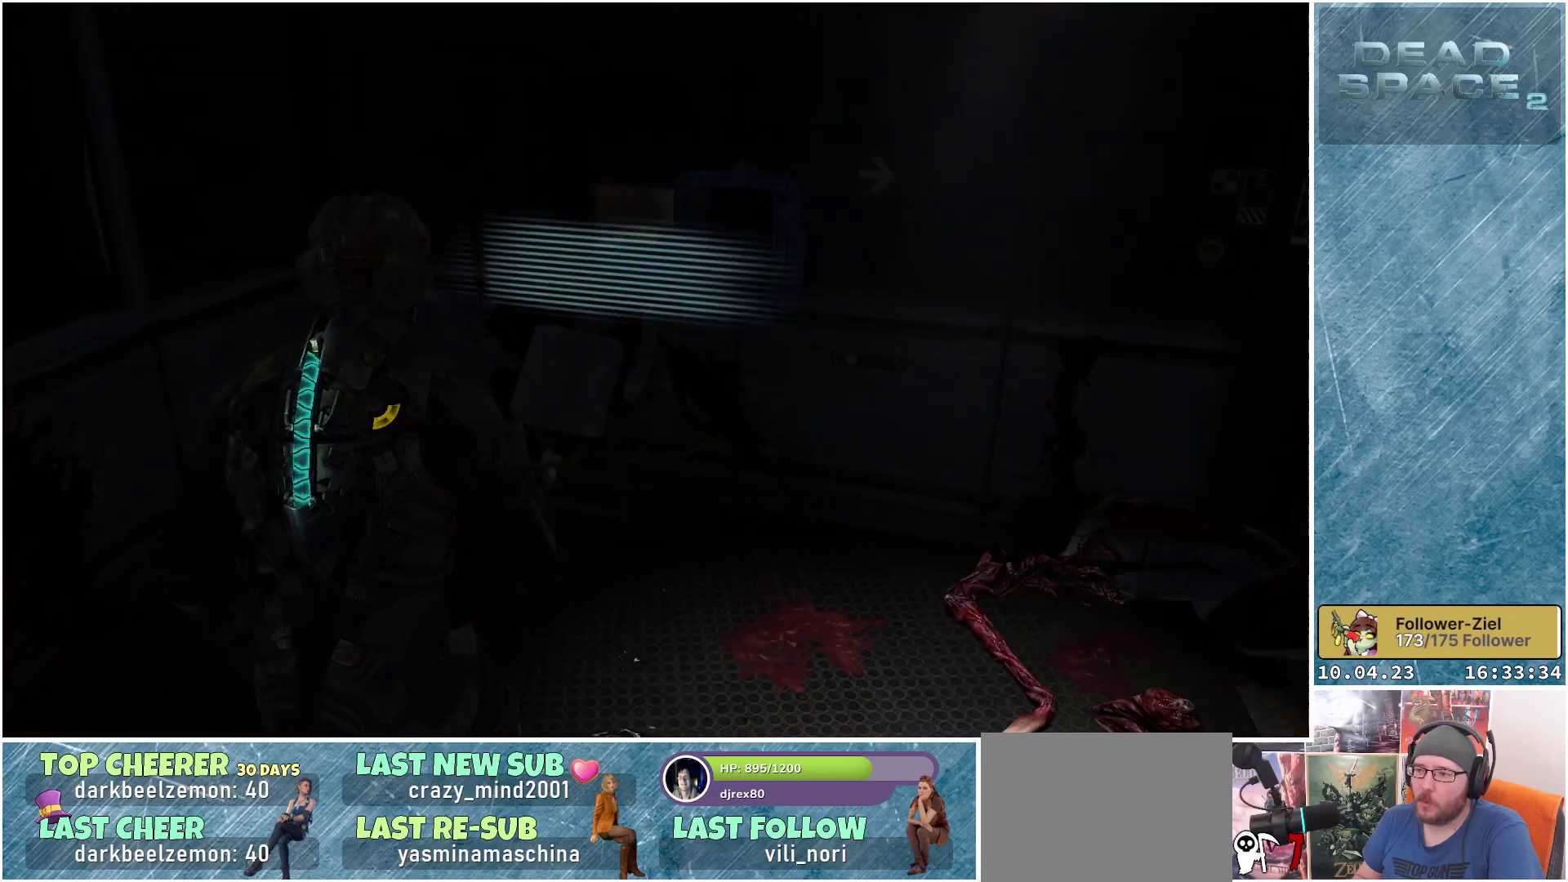
{"buttons": [], "left_stick": "center", "right_stick": "center", "events": [[150, "left_stick", "center"], [200, "right_stick", "center"], [317, "X", "down"], [400, "X", "up"]]}
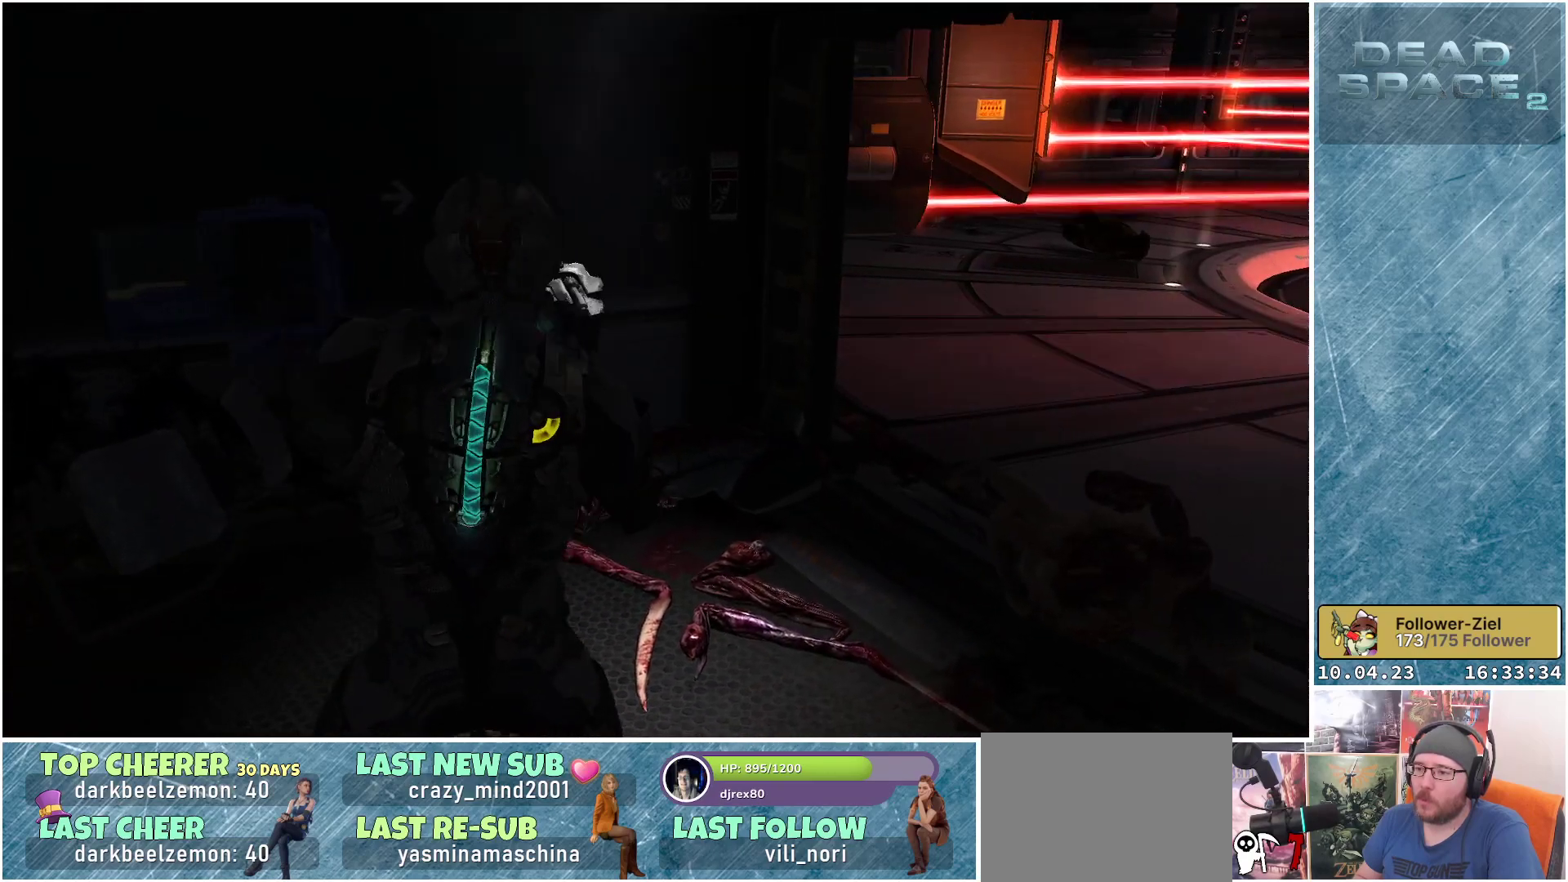
{"buttons": [], "left_stick": "right", "right_stick": "up-right", "events": [[200, "right_stick", "right"], [367, "right_stick", "up-right"], [467, "left_stick", "right"]]}
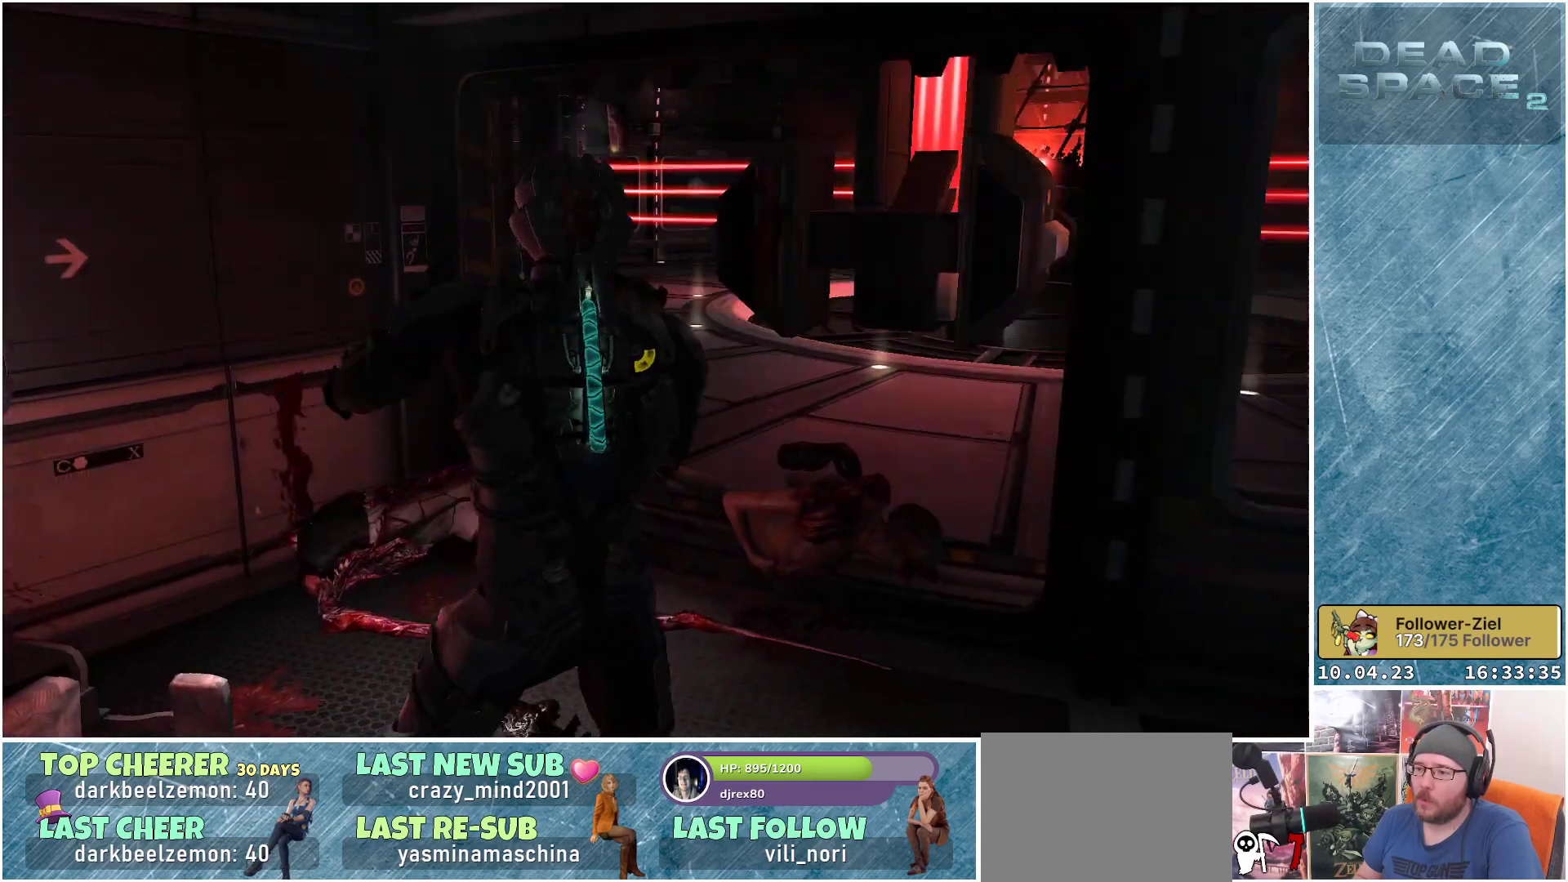
{"buttons": [], "left_stick": "up-left", "right_stick": "right", "events": [[150, "right_stick", "right"], [200, "left_stick", "center"], [433, "left_stick", "up-left"]]}
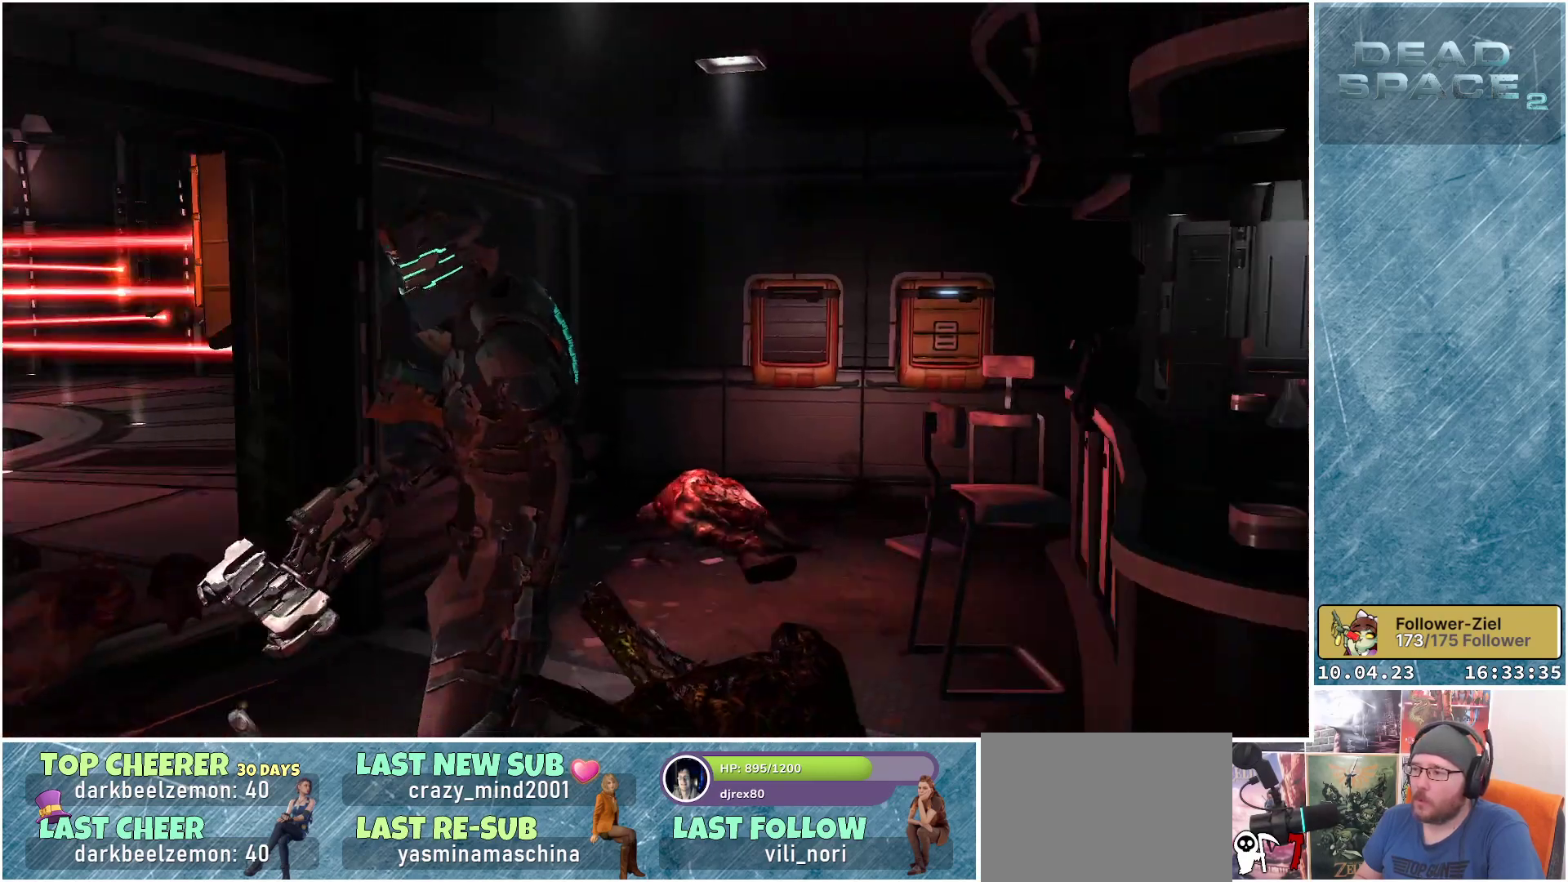
{"buttons": [], "left_stick": "center", "right_stick": "center", "events": [[17, "right_stick", "center"], [383, "left_stick", "center"]]}
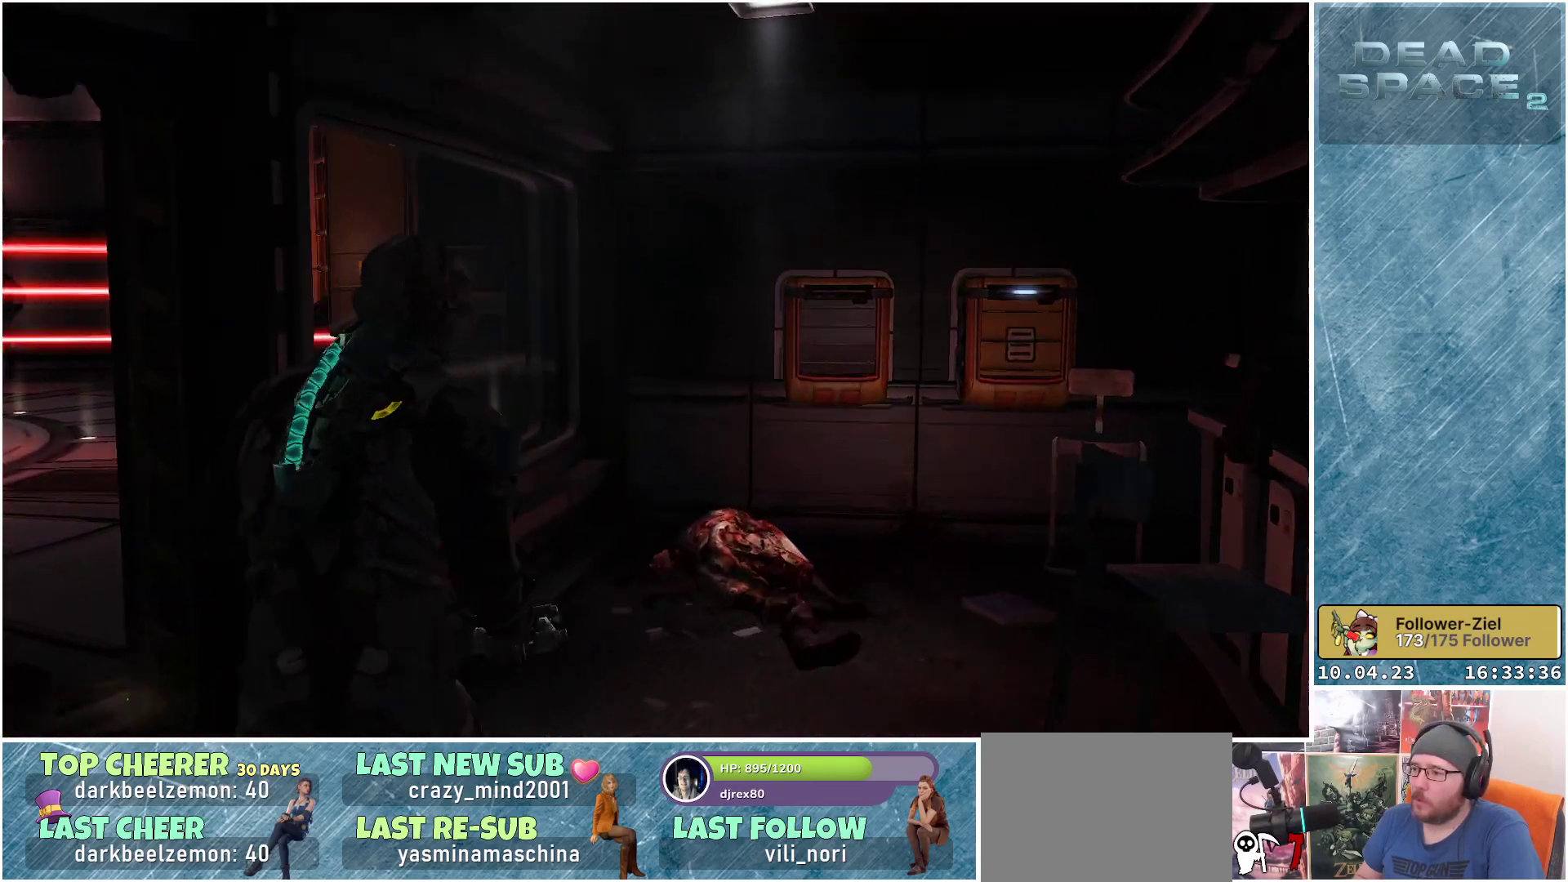
{"buttons": [], "left_stick": "up", "right_stick": "center", "events": [[33, "left_stick", "right"], [83, "left_stick", "up-right"], [83, "right_stick", "right"], [250, "right_stick", "down-right"], [417, "left_stick", "up"], [500, "right_stick", "center"]]}
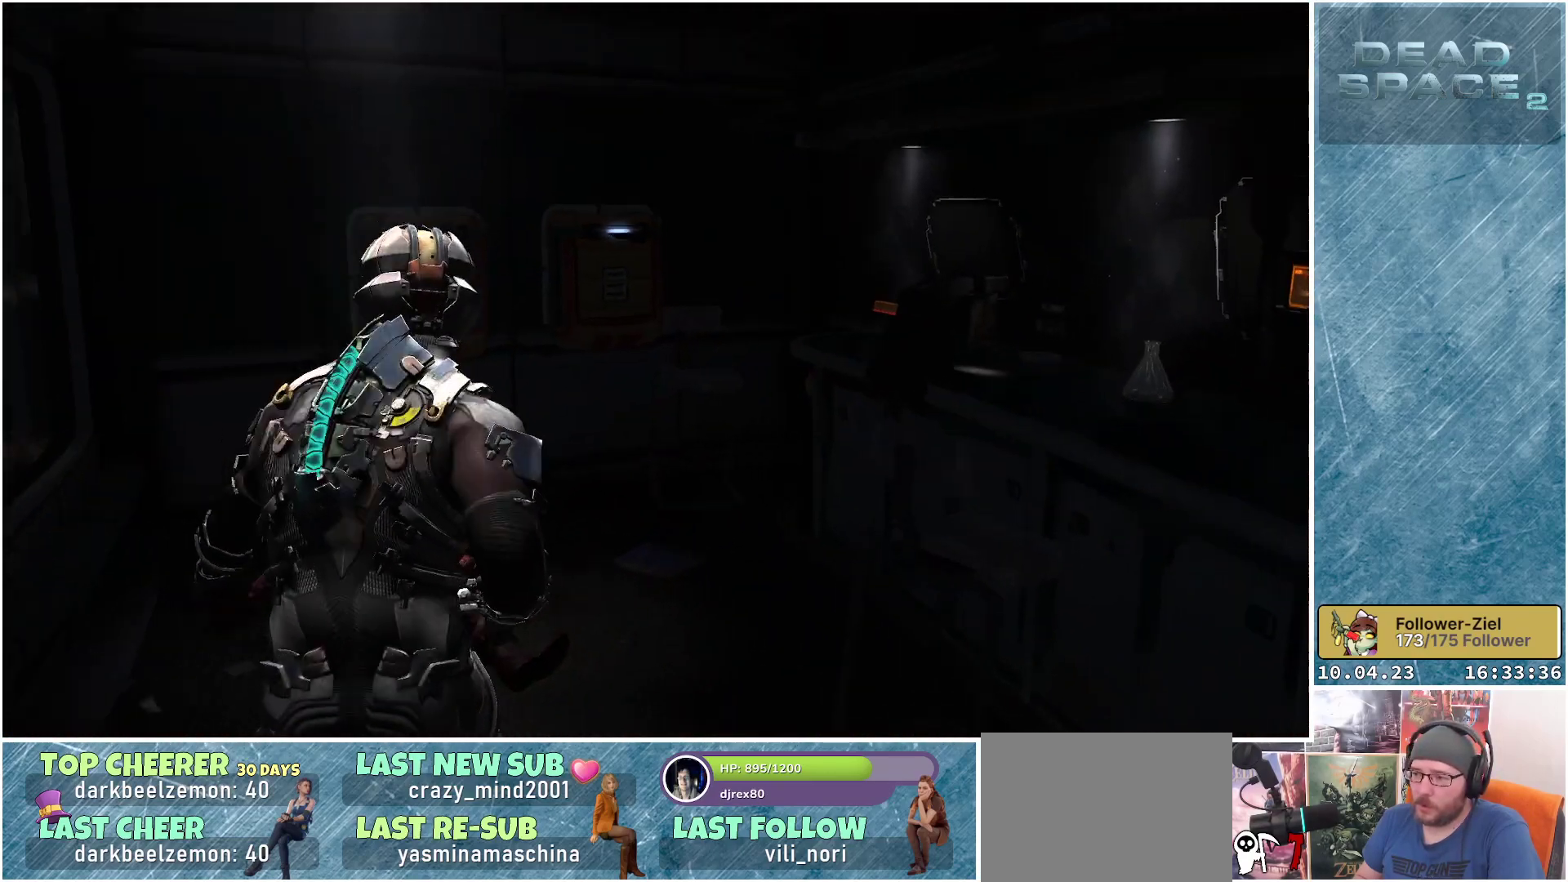
{"buttons": [], "left_stick": "up", "right_stick": "center", "events": []}
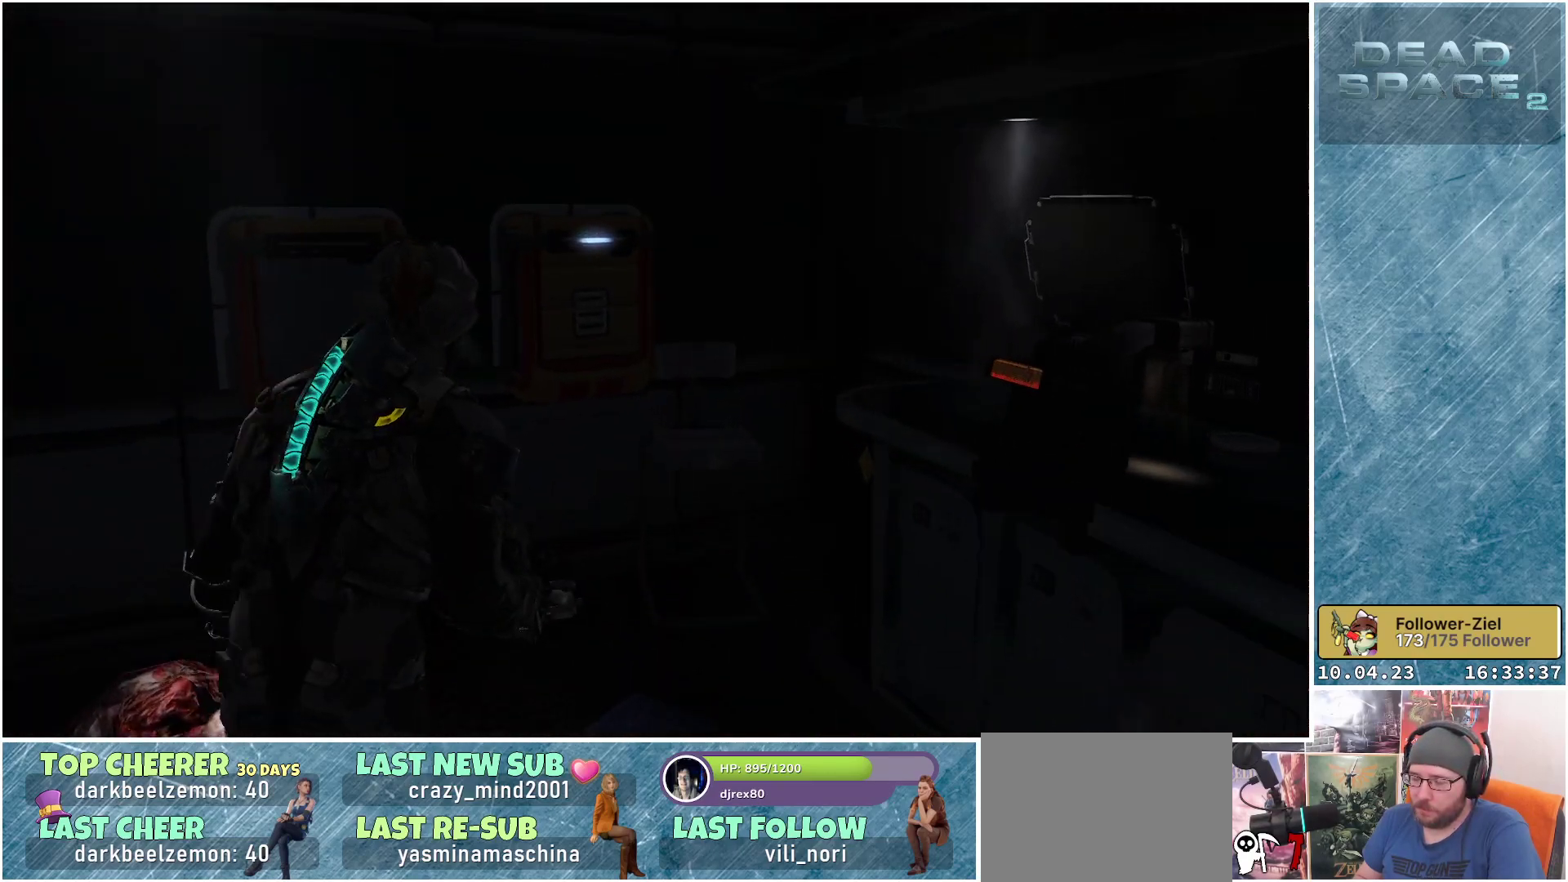
{"buttons": [], "left_stick": "center", "right_stick": "center", "events": [[233, "A", "down"], [317, "A", "up"], [417, "A", "down"], [417, "left_stick", "center"], [450, "A", "up"]]}
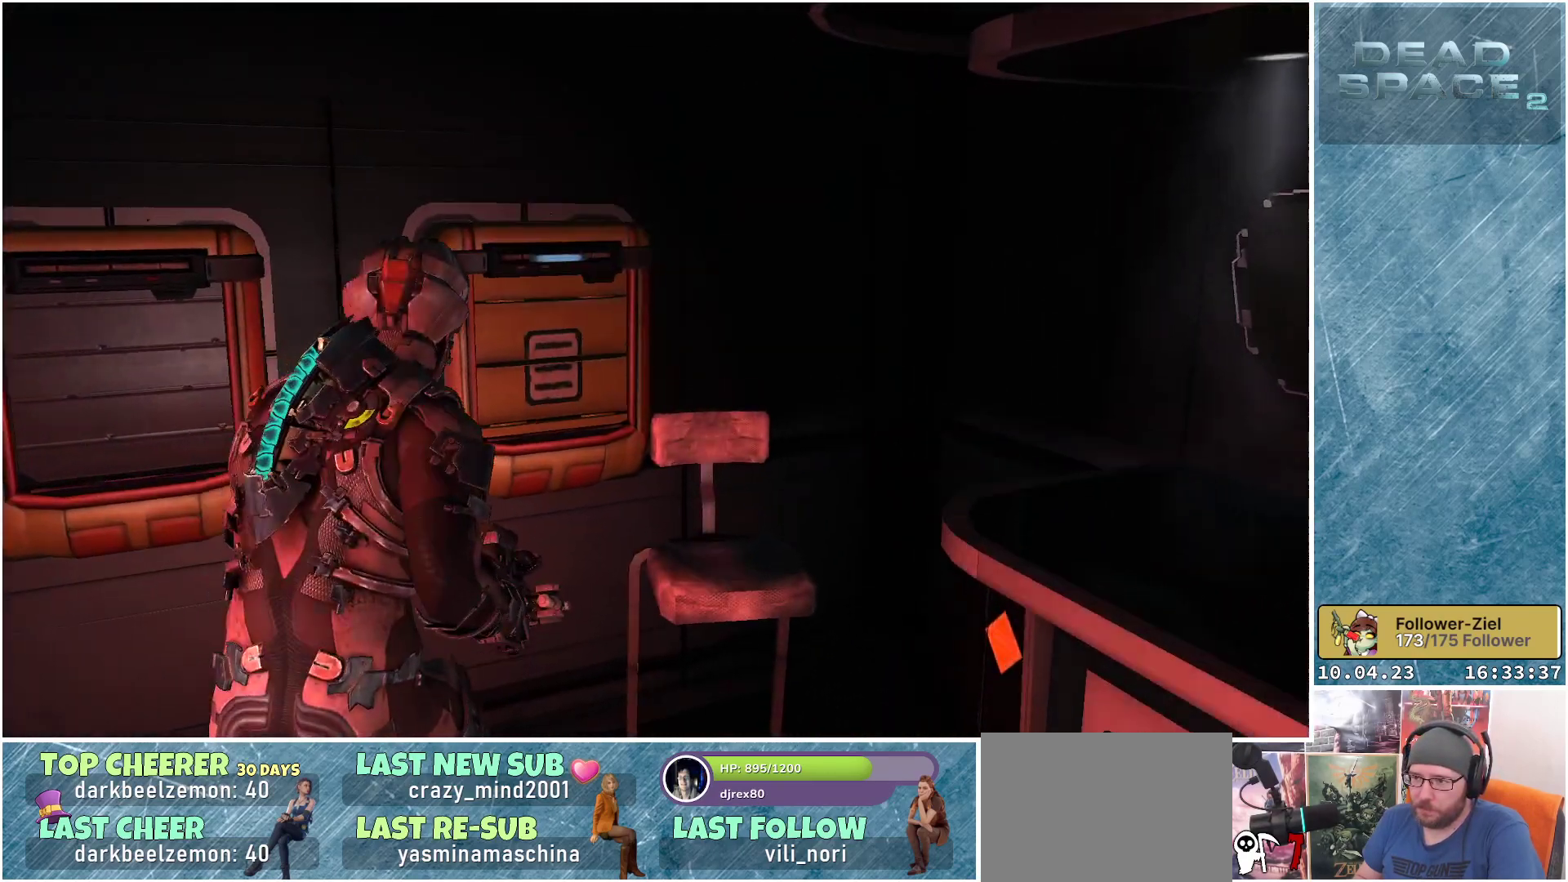
{"buttons": ["A"], "left_stick": "center", "right_stick": "center", "events": [[167, "A", "down"], [267, "A", "up"], [467, "A", "down"]]}
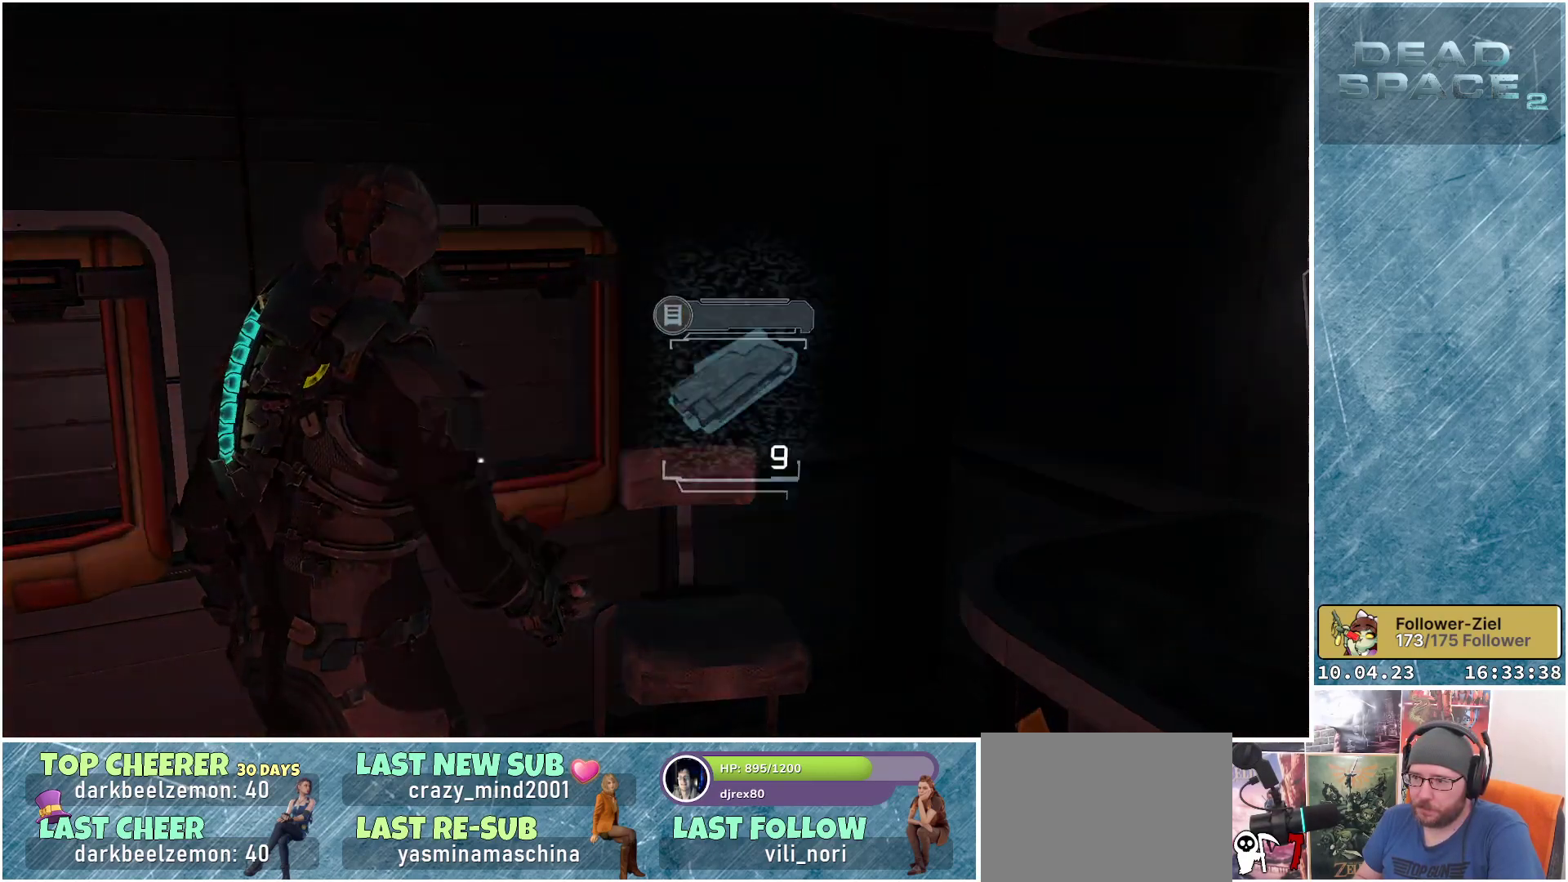
{"buttons": [], "left_stick": "down-left", "right_stick": "left", "events": [[17, "A", "up"], [100, "A", "down"], [100, "left_stick", "down-left"], [150, "A", "up"], [217, "A", "down"], [283, "A", "up"], [483, "right_stick", "left"]]}
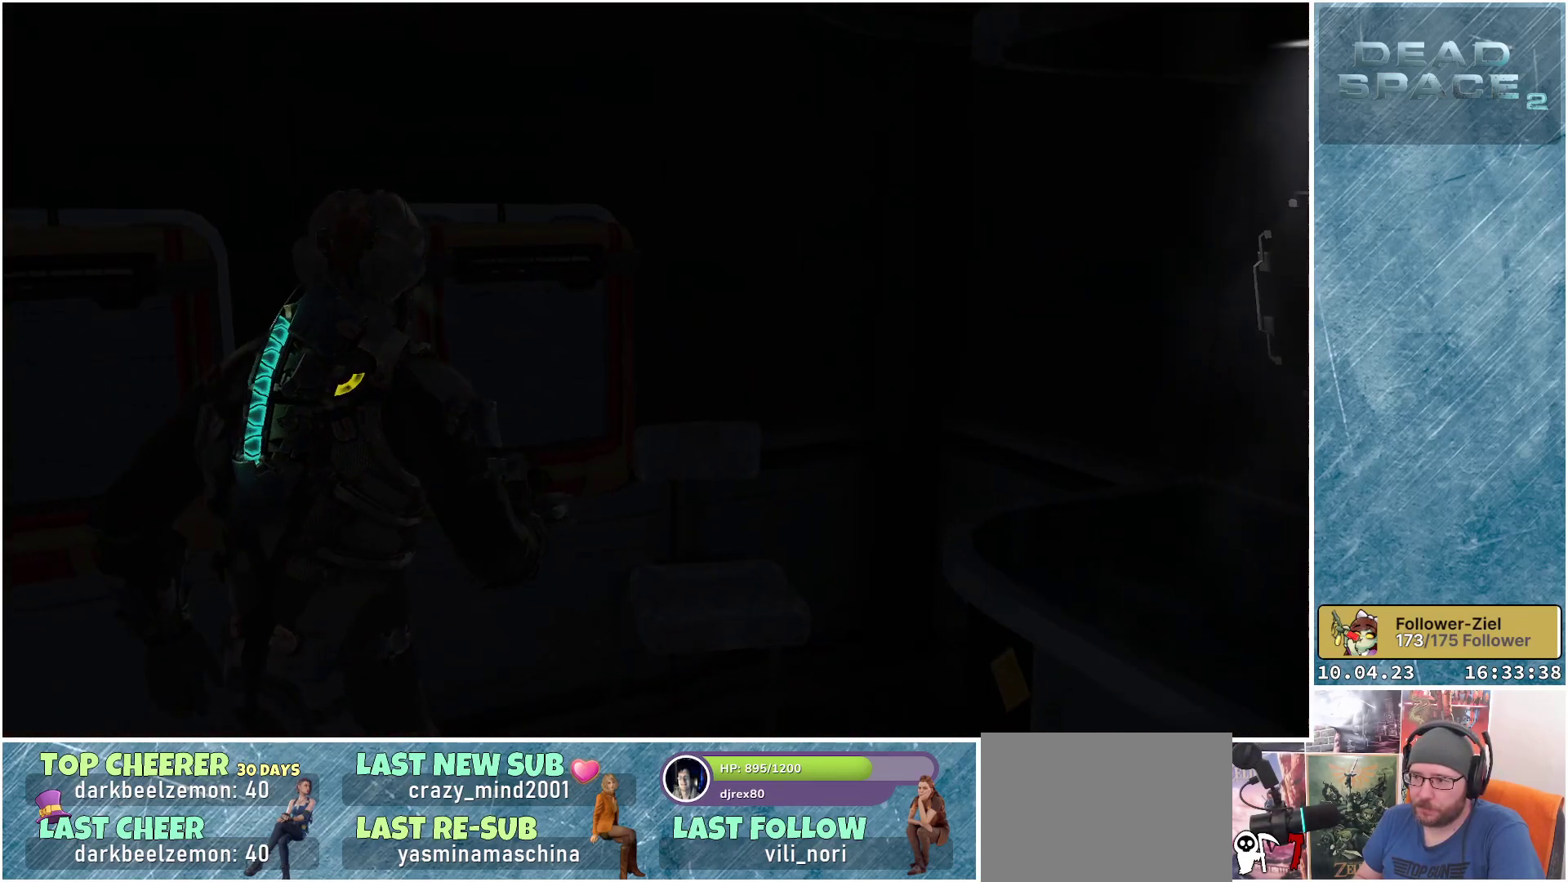
{"buttons": [], "left_stick": "up-left", "right_stick": "left", "events": [[167, "left_stick", "left"], [483, "left_stick", "up-left"]]}